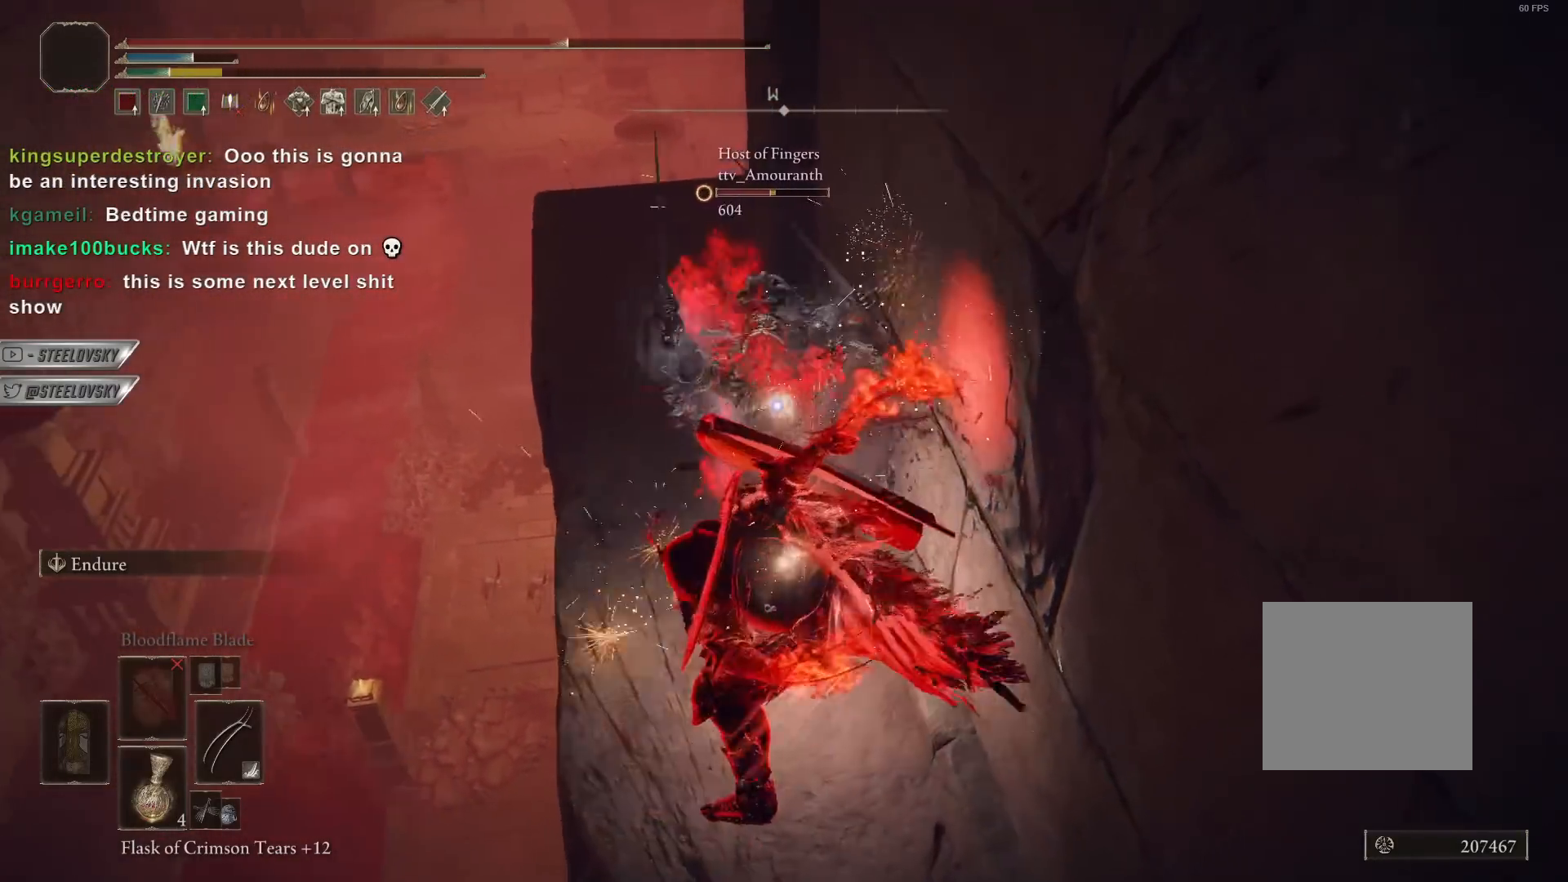
Gameplay with a controller (PlayStation layout); each line is a JSON object with the inputs held at the frame after it. "events" lists button and stick changes between this image and that frame as [ms after this image, input, new state], when the widget could be followed in between. Not read: R3 START.
{"buttons": [], "left_stick": "down-right", "right_stick": "up", "events": [[17, "left_stick", "down-right"], [83, "CIRCLE", "up"], [167, "CIRCLE", "down"], [267, "CIRCLE", "up"], [467, "right_stick", "up"]]}
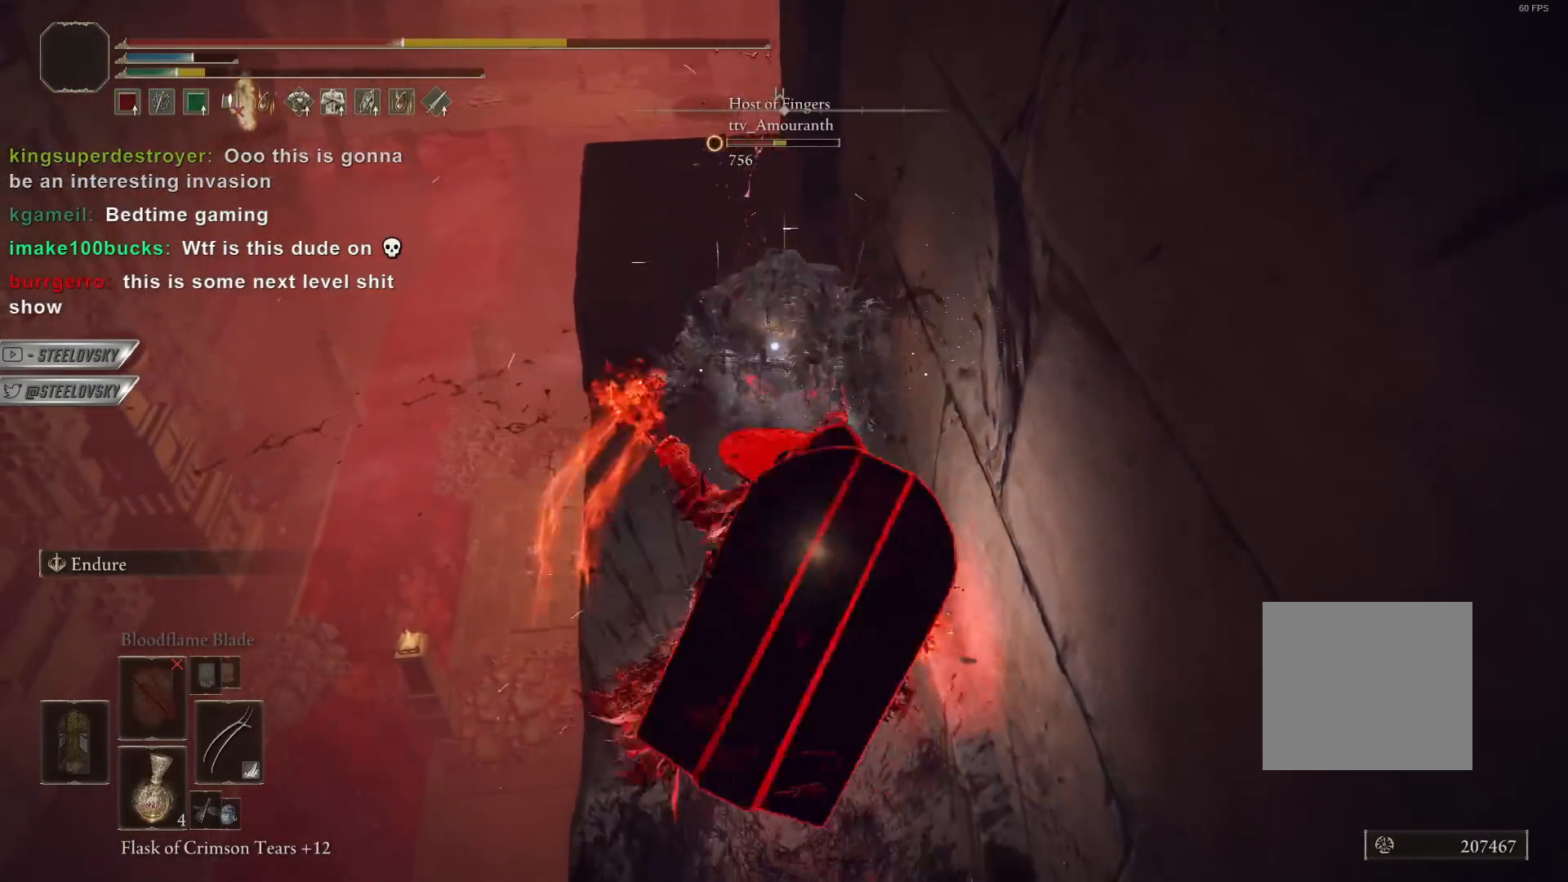
{"buttons": [], "left_stick": "down-right", "right_stick": "center", "events": [[17, "CIRCLE", "down"], [17, "right_stick", "center"], [100, "CIRCLE", "up"]]}
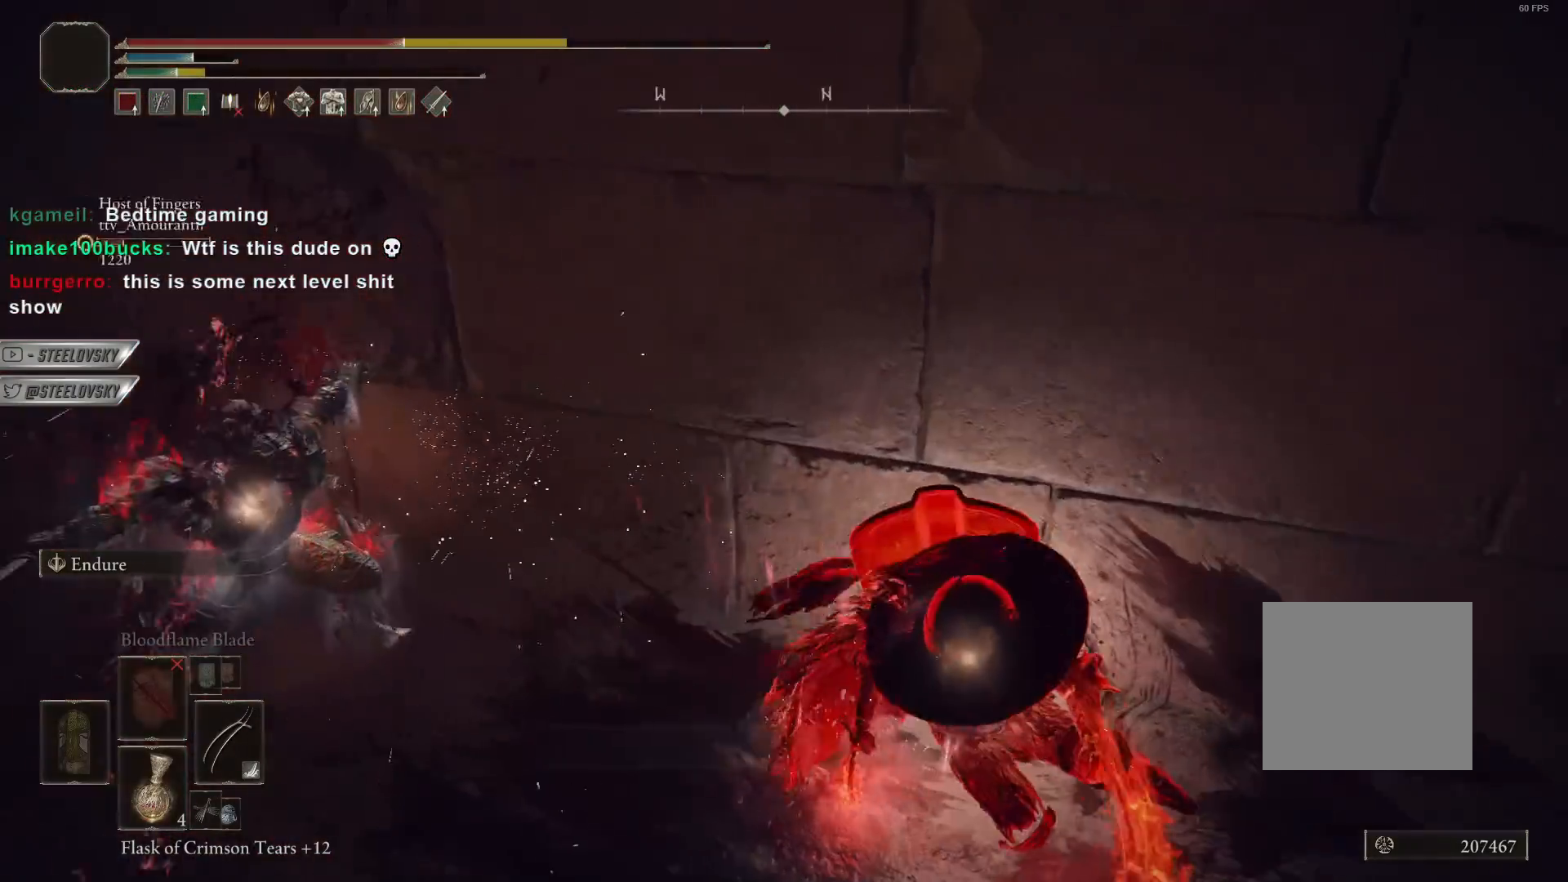
{"buttons": [], "left_stick": "down-right", "right_stick": "center", "events": []}
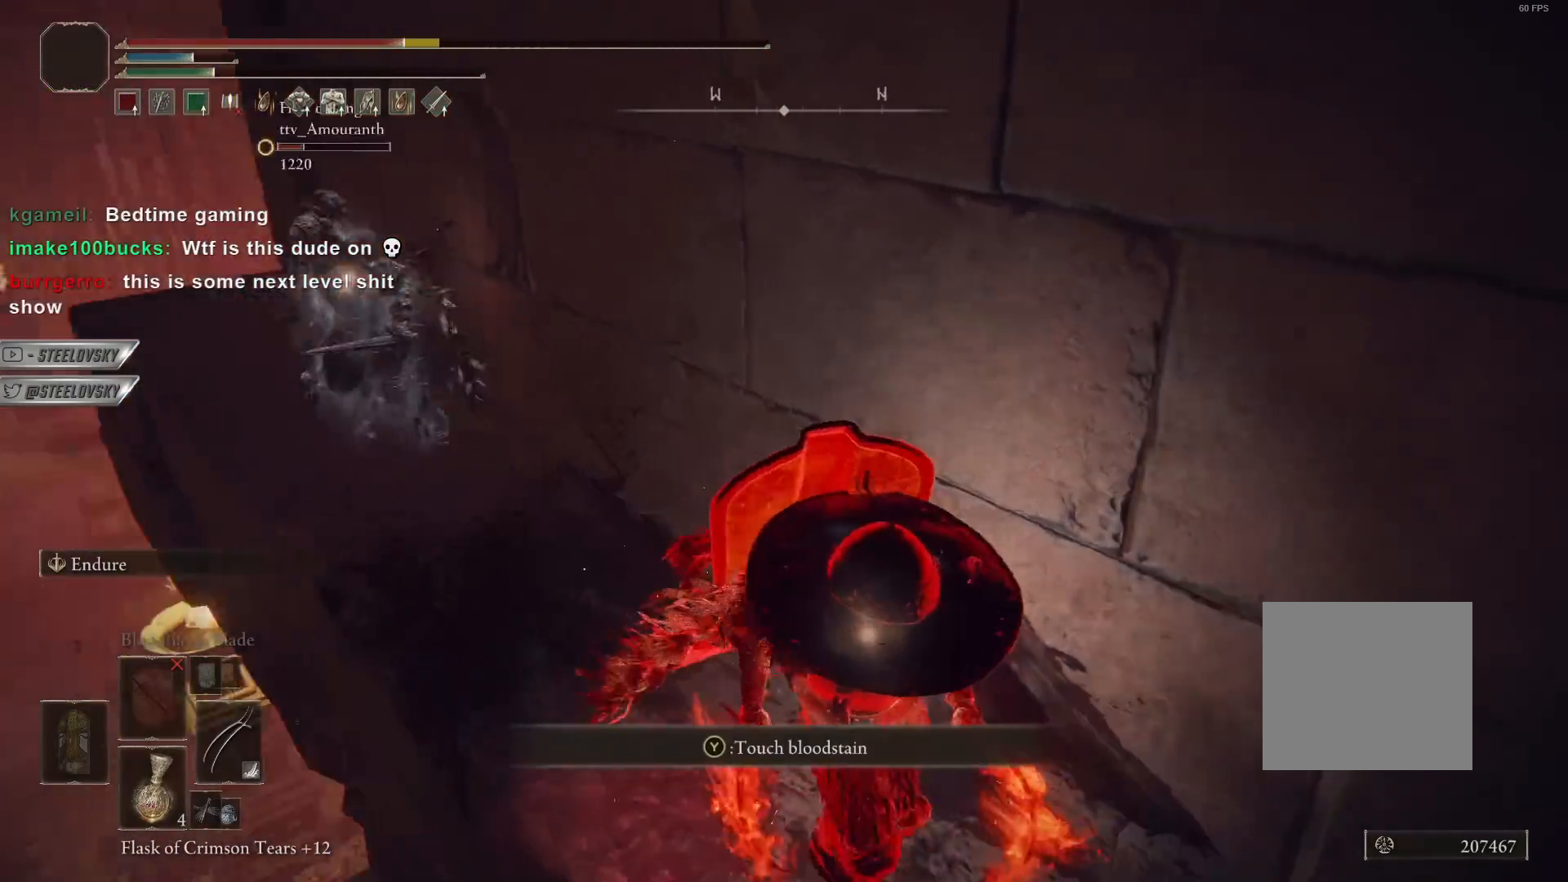
{"buttons": ["CIRCLE"], "left_stick": "up", "right_stick": "center", "events": [[67, "left_stick", "up-right"], [167, "left_stick", "up"], [217, "CIRCLE", "down"]]}
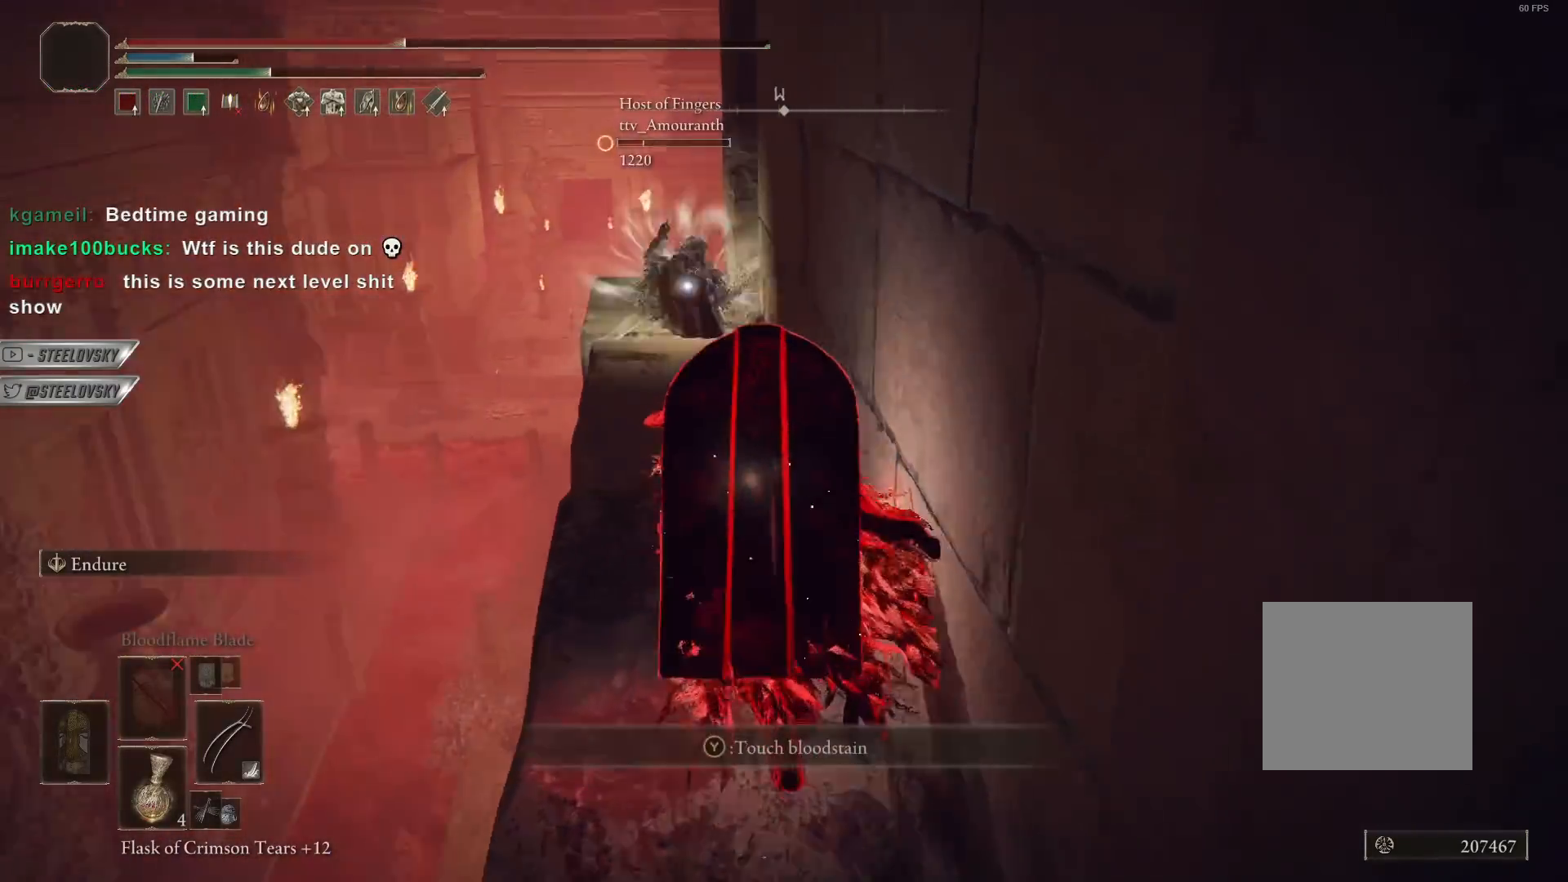
{"buttons": ["CIRCLE"], "left_stick": "up", "right_stick": "center", "events": []}
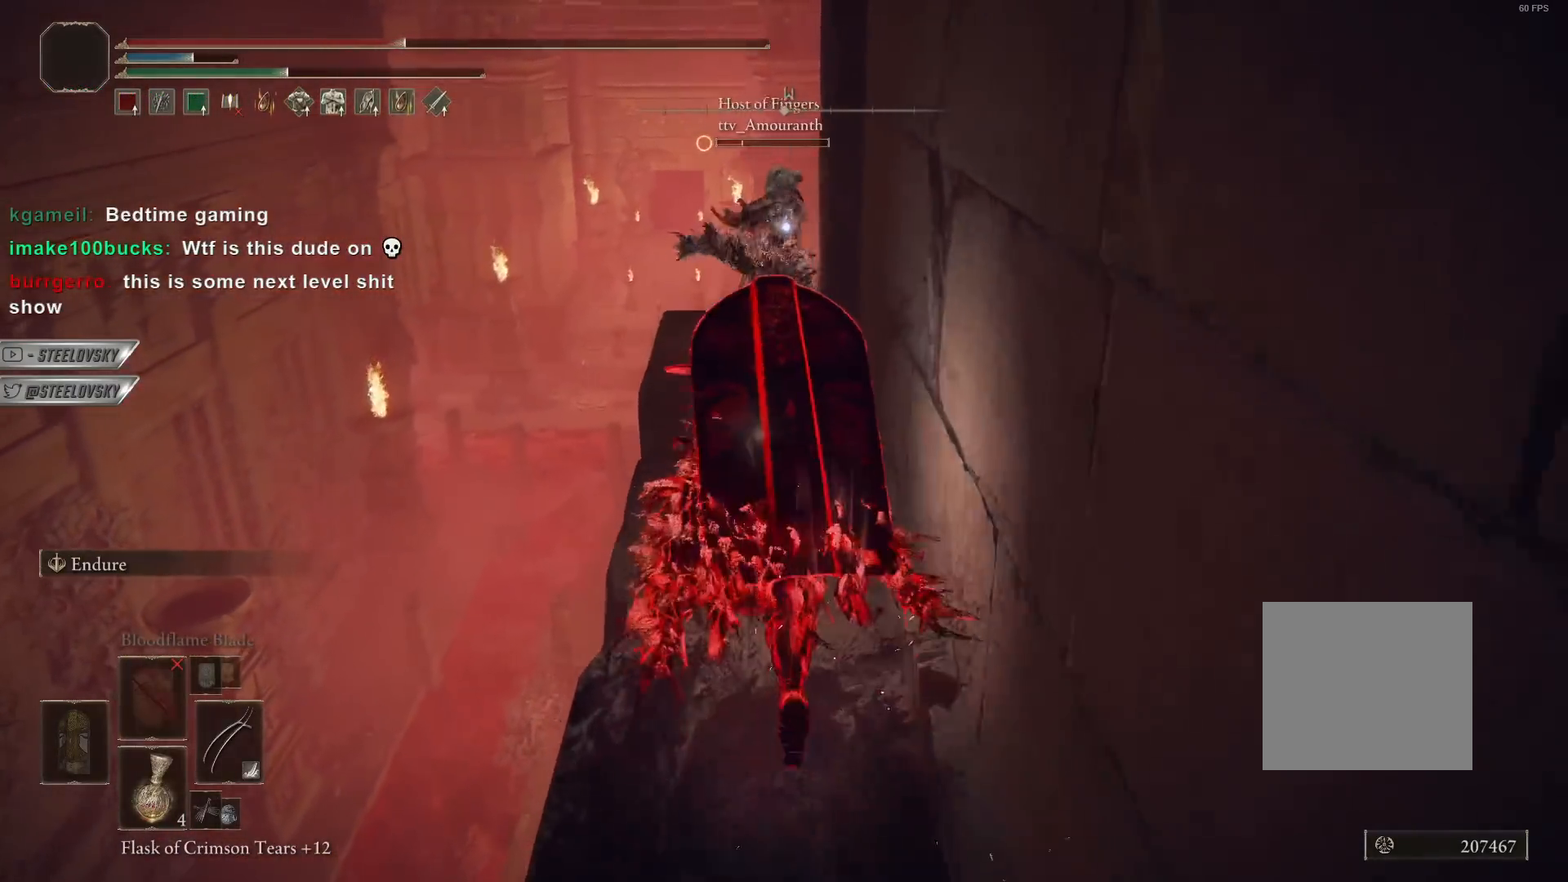
{"buttons": ["CIRCLE"], "left_stick": "up", "right_stick": "center", "events": []}
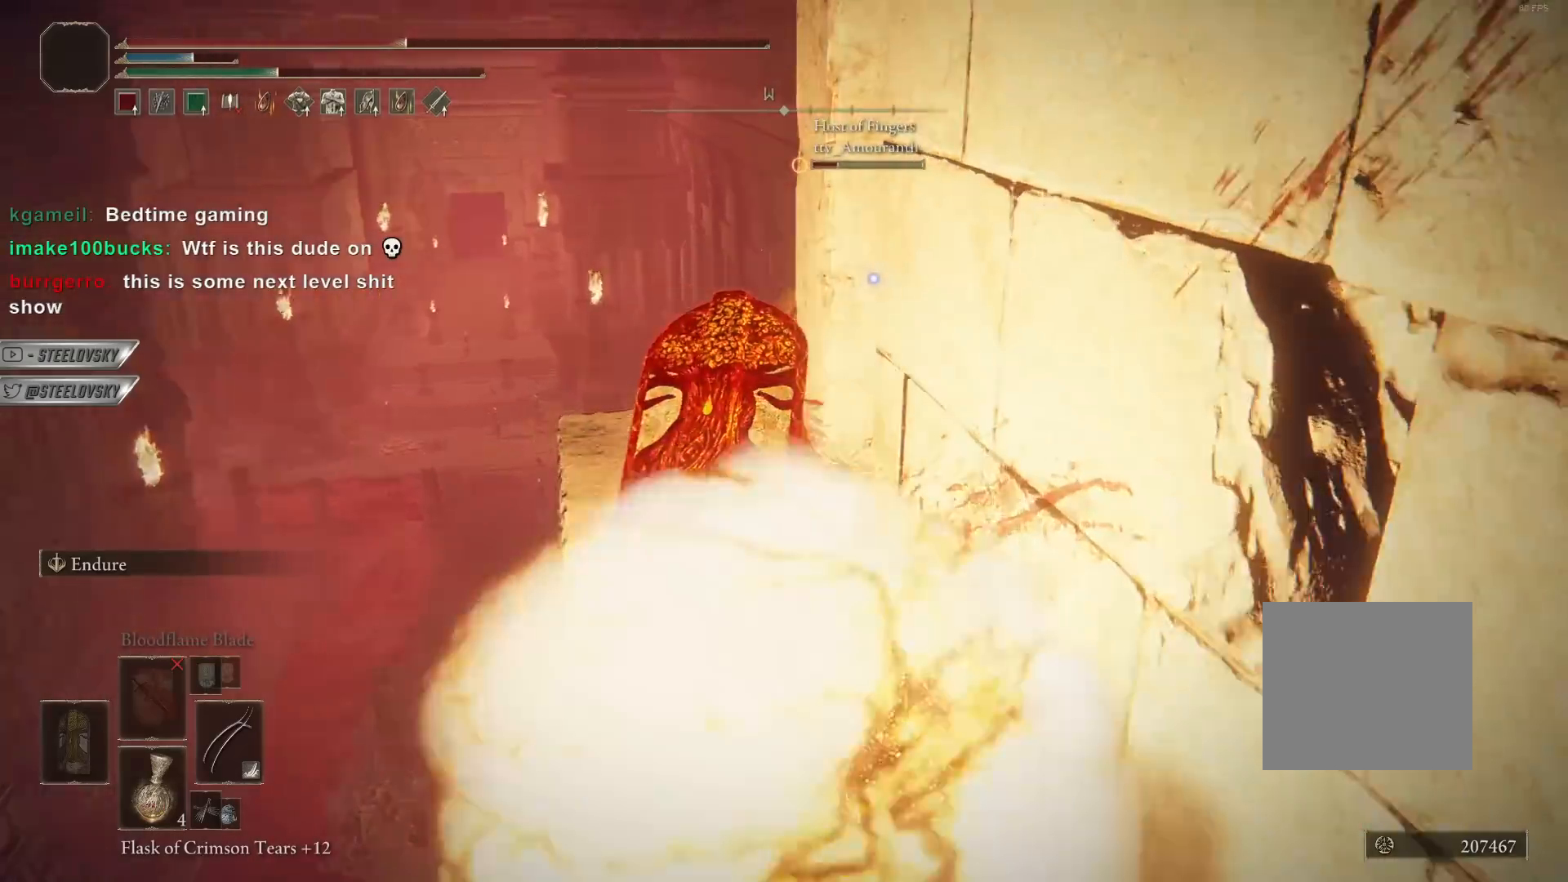
{"buttons": [], "left_stick": "up-right", "right_stick": "center", "events": [[250, "left_stick", "up-right"], [350, "CIRCLE", "up"]]}
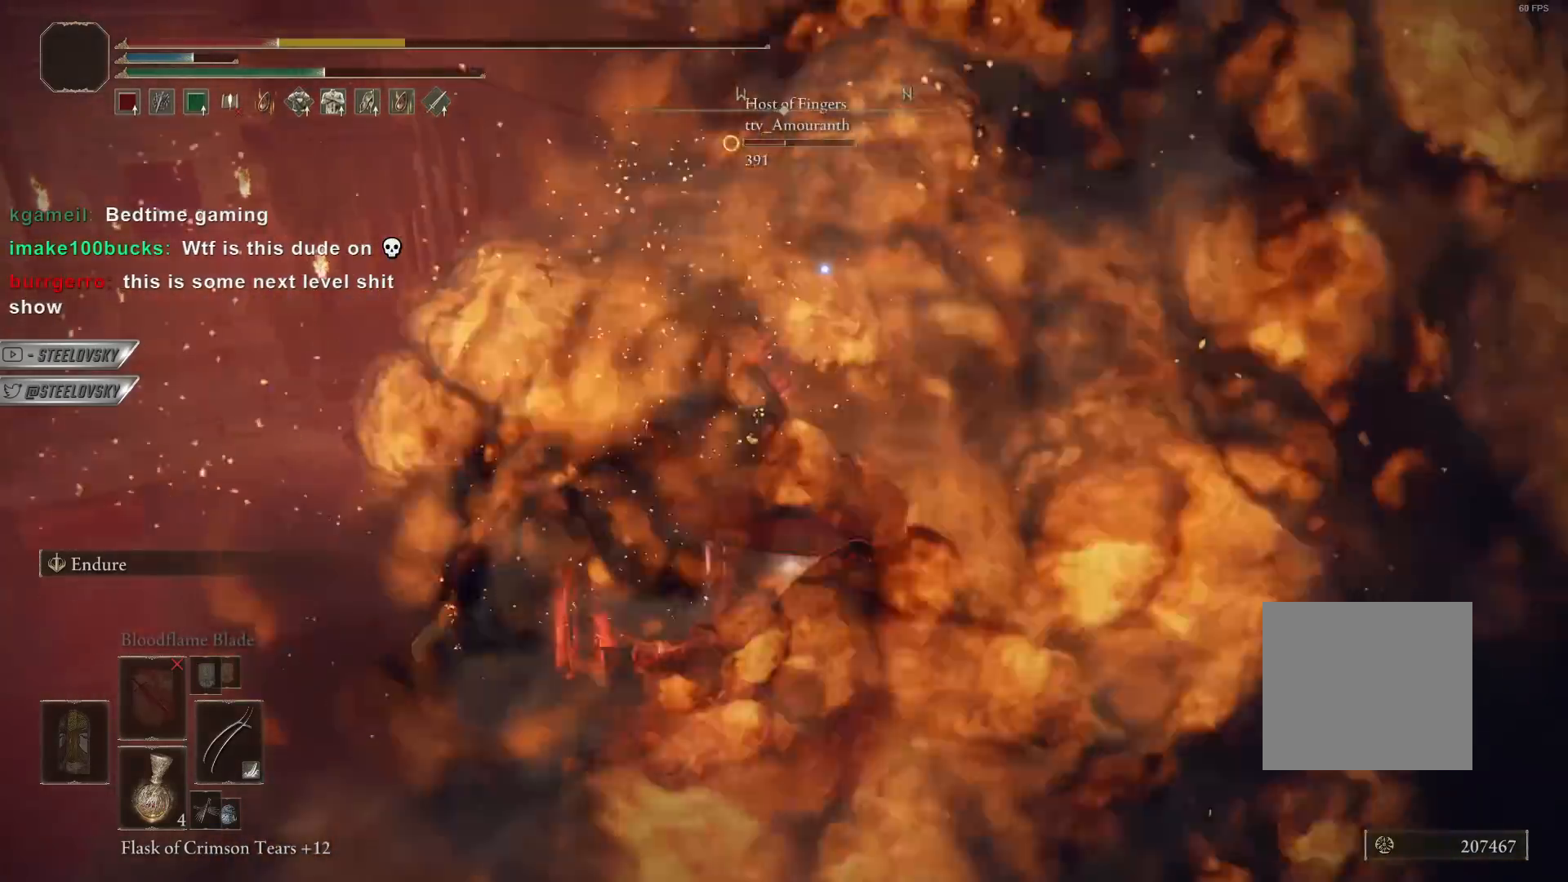
{"buttons": ["CIRCLE", "L1"], "left_stick": "up-right", "right_stick": "center", "events": [[67, "right_stick", "right"], [250, "CIRCLE", "down"], [350, "right_stick", "center"], [483, "L1", "down"]]}
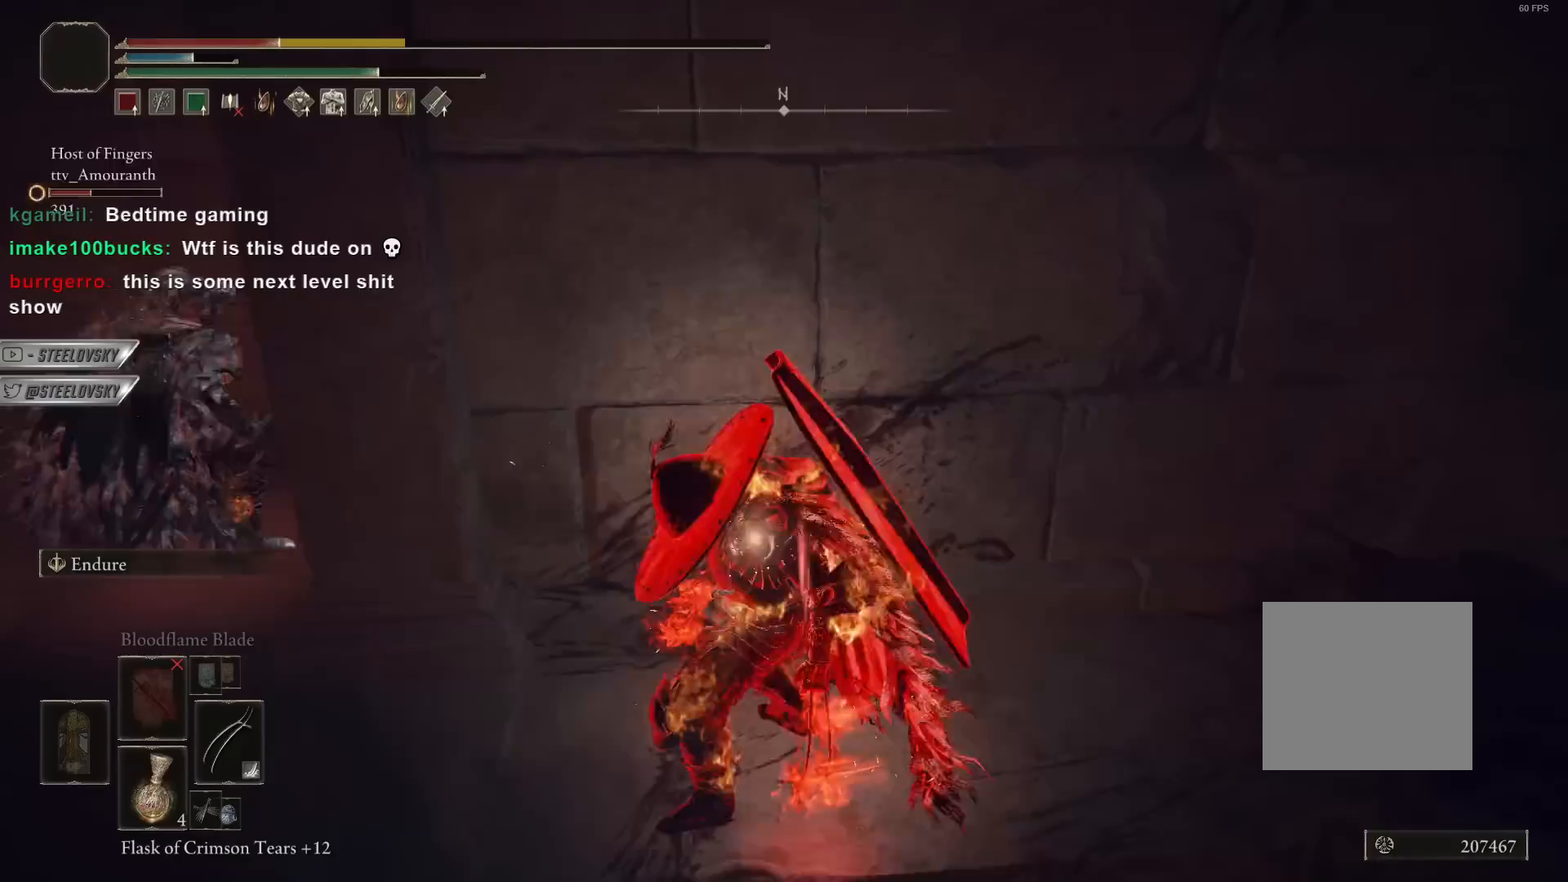
{"buttons": ["CIRCLE", "L1"], "left_stick": "up-right", "right_stick": "center", "events": [[183, "left_stick", "right"], [417, "left_stick", "up-right"]]}
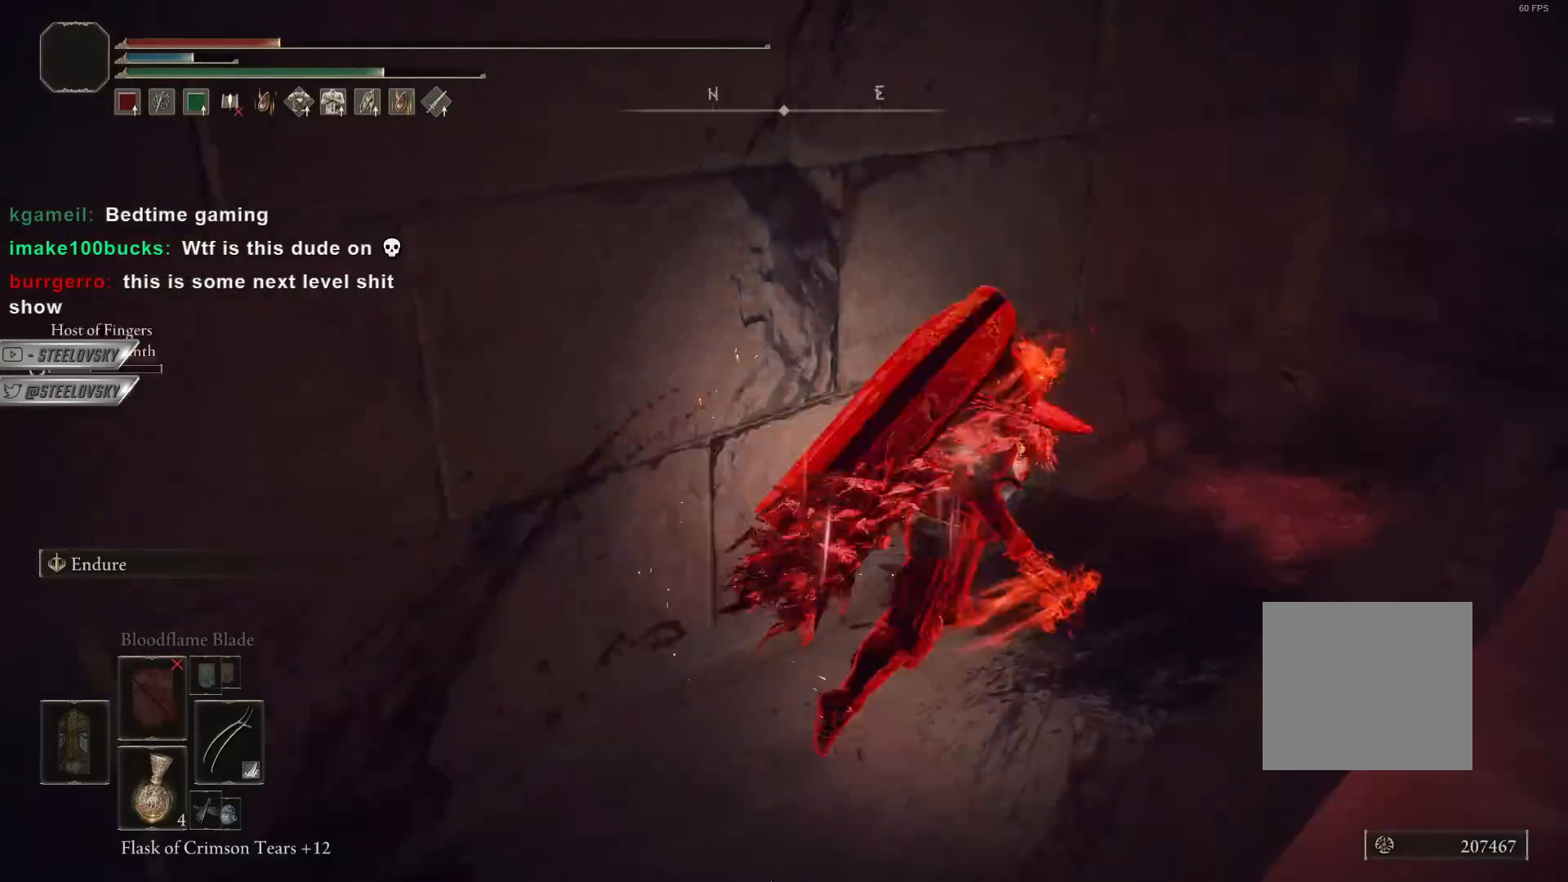
{"buttons": ["CIRCLE"], "left_stick": "up-right", "right_stick": "center", "events": [[183, "L1", "up"]]}
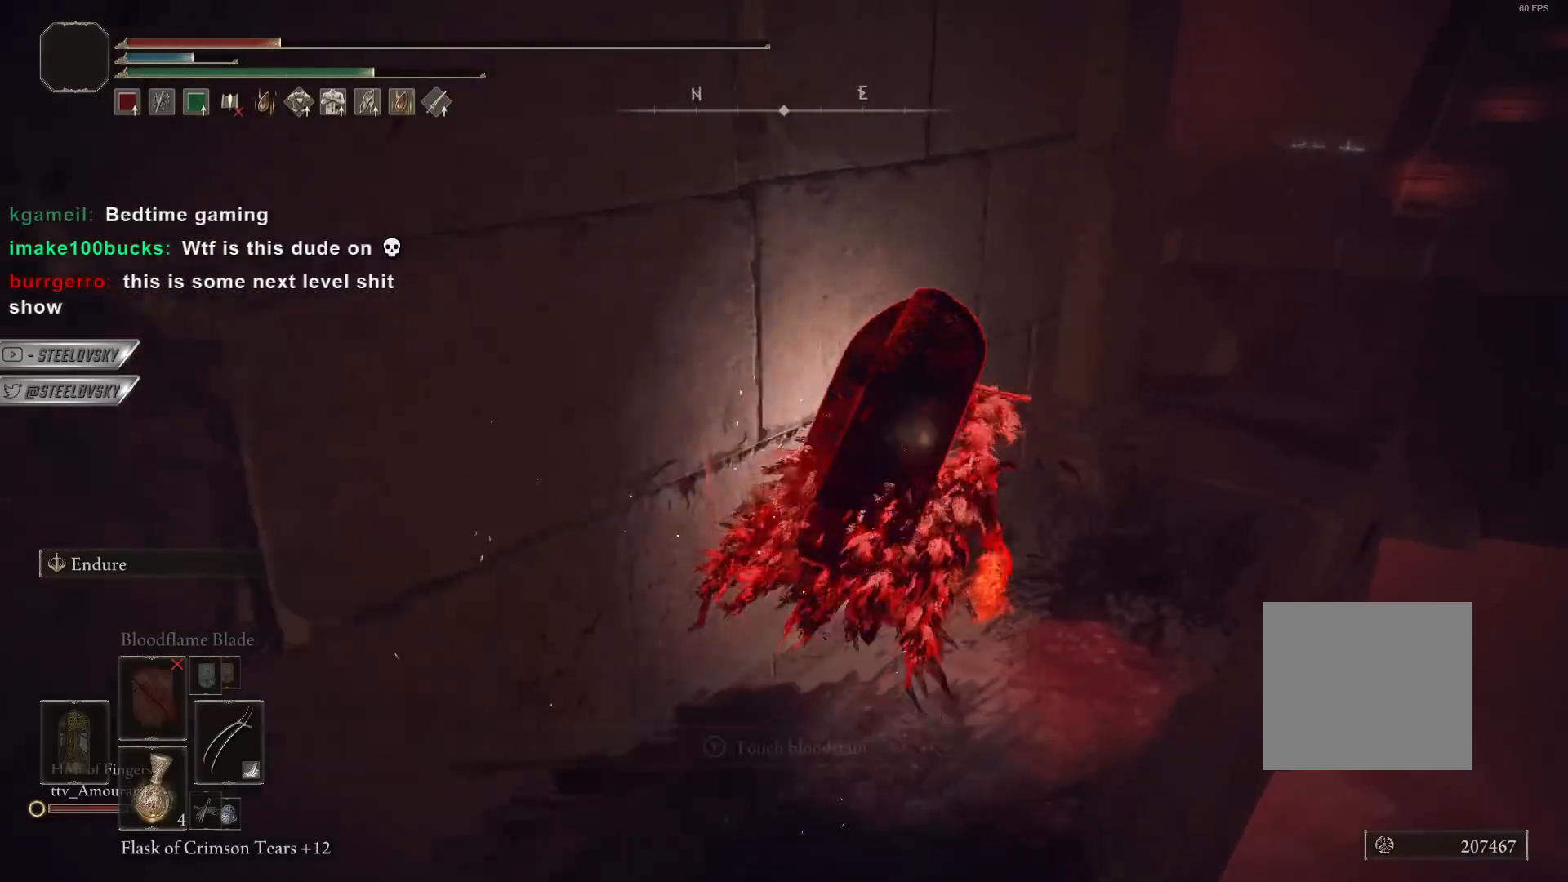
{"buttons": [], "left_stick": "up-right", "right_stick": "left", "events": [[33, "left_stick", "up"], [83, "SQUARE", "down"], [167, "CIRCLE", "up"], [167, "SQUARE", "up"], [267, "left_stick", "up-right"], [300, "right_stick", "left"]]}
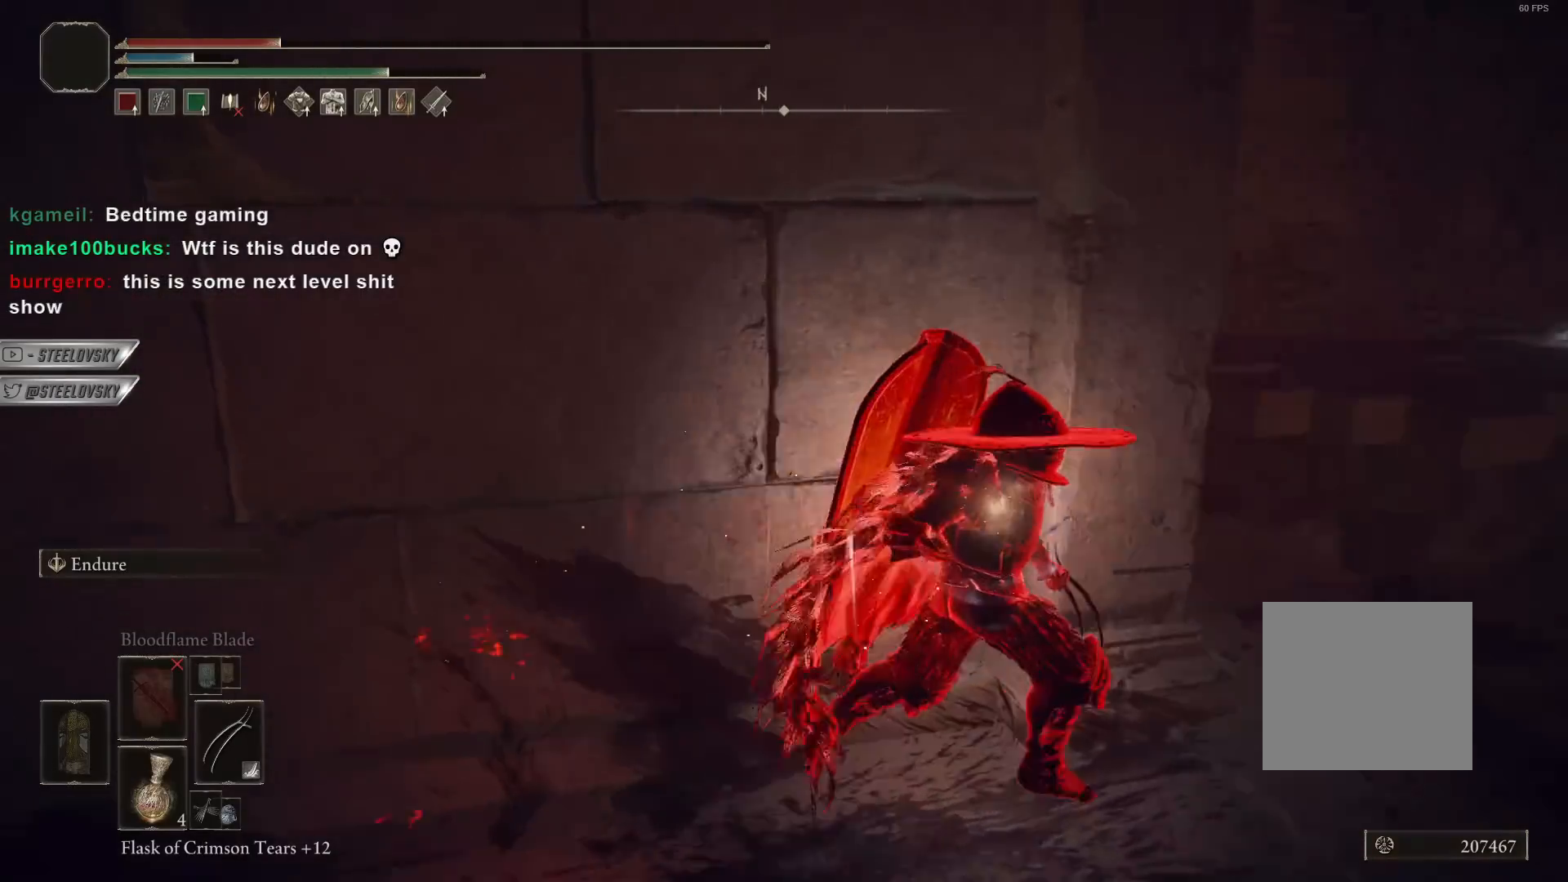
{"buttons": [], "left_stick": "up-left", "right_stick": "center", "events": [[17, "right_stick", "center"], [267, "left_stick", "up"], [483, "left_stick", "up-left"]]}
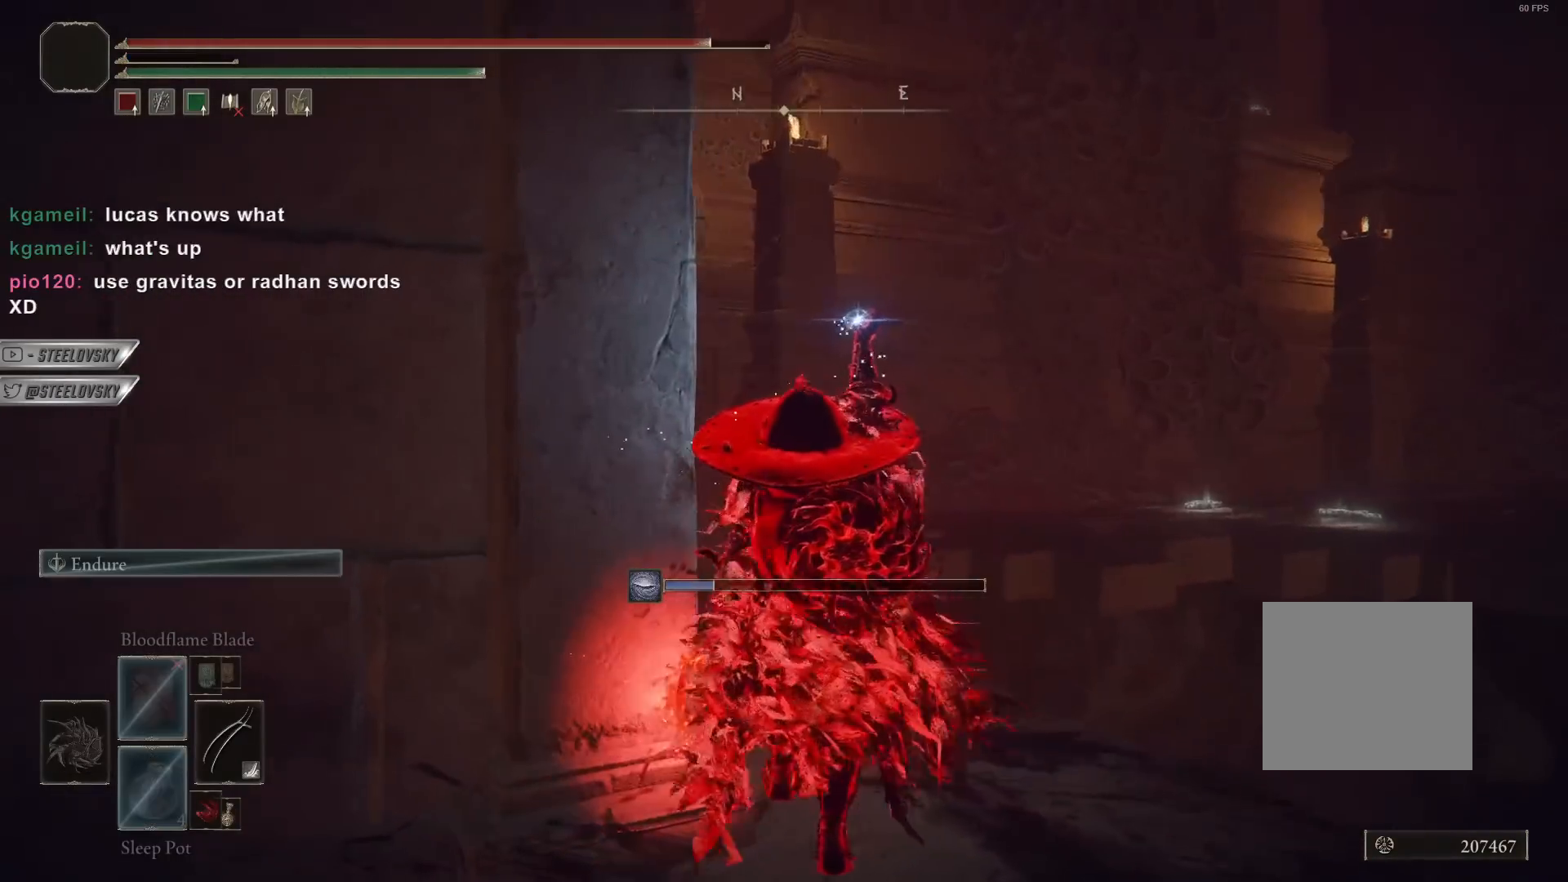
{"buttons": [], "left_stick": "up", "right_stick": "center", "events": [[100, "right_stick", "left"], [200, "right_stick", "center"], [233, "left_stick", "up"]]}
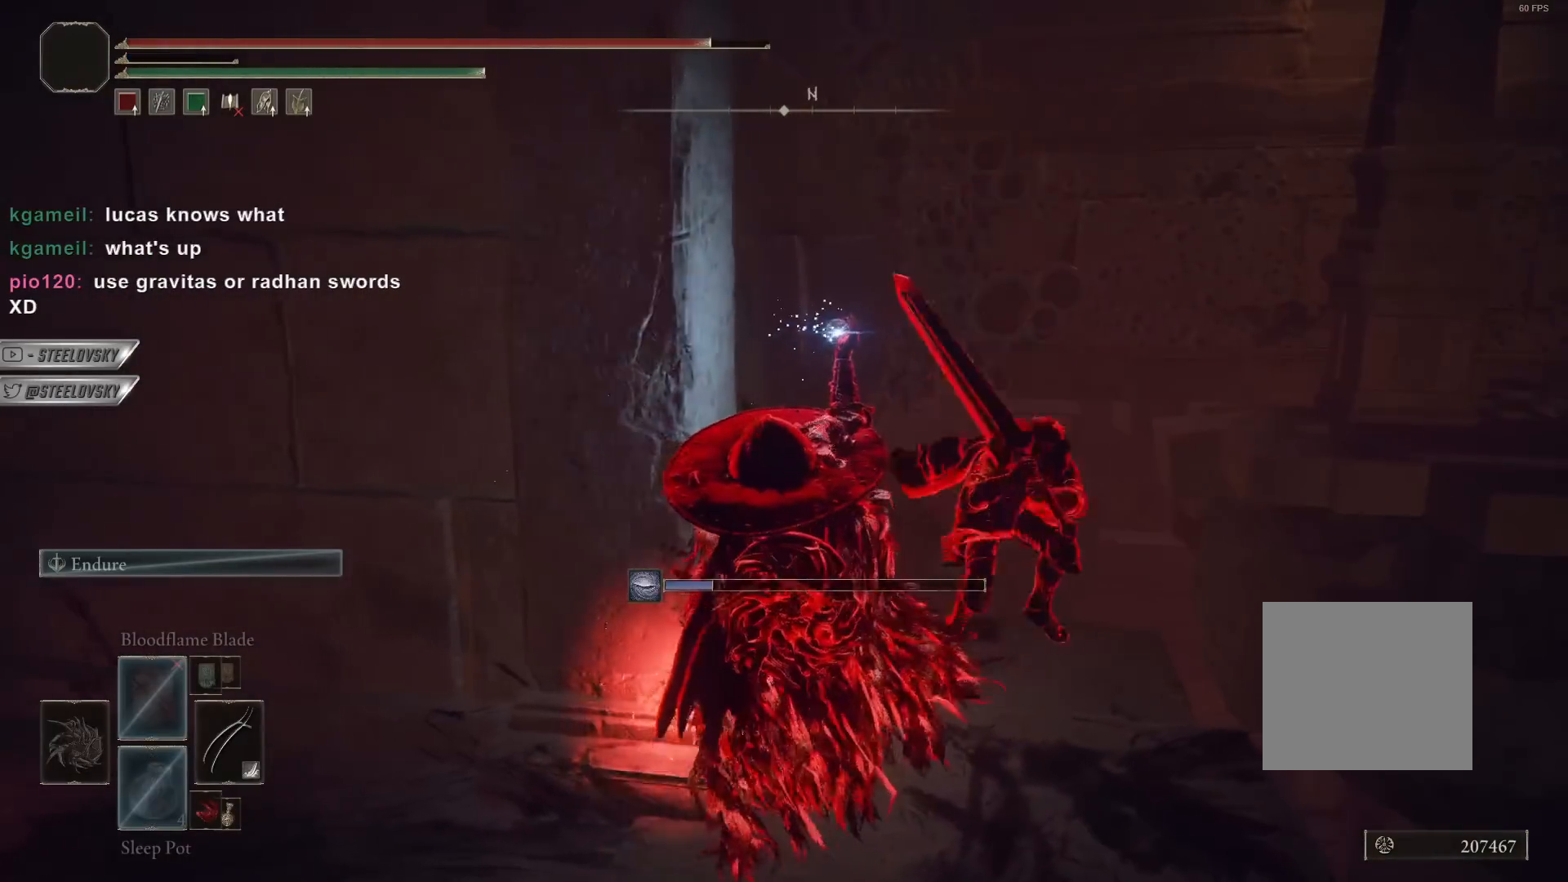
{"buttons": [], "left_stick": "center", "right_stick": "center", "events": [[267, "left_stick", "center"]]}
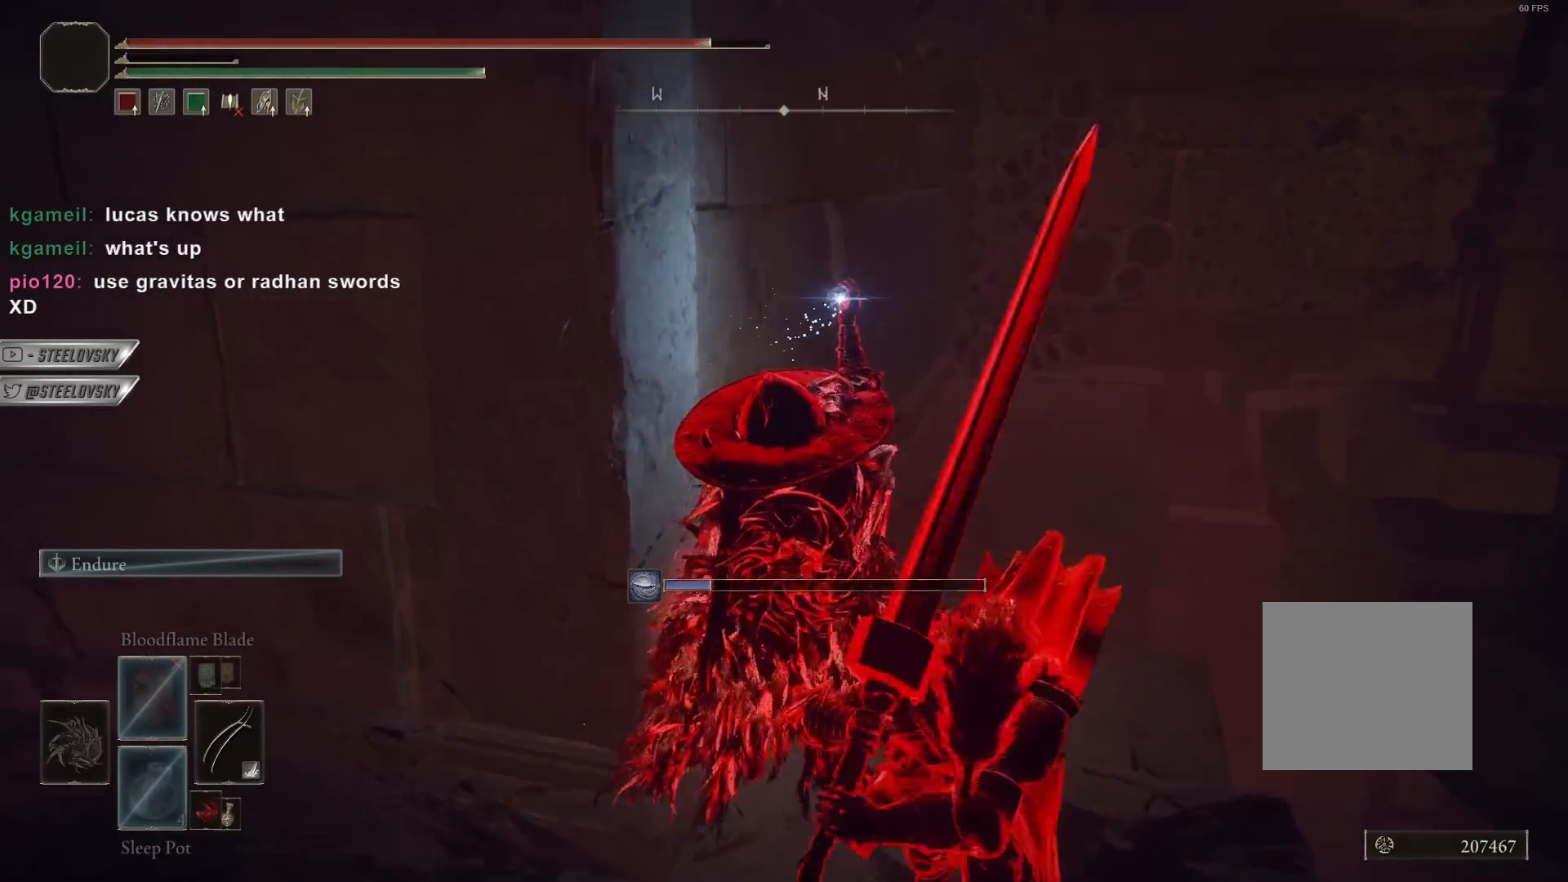
{"buttons": [], "left_stick": "center", "right_stick": "center", "events": [[67, "right_stick", "left"], [267, "left_stick", "down"], [350, "right_stick", "center"], [433, "left_stick", "center"]]}
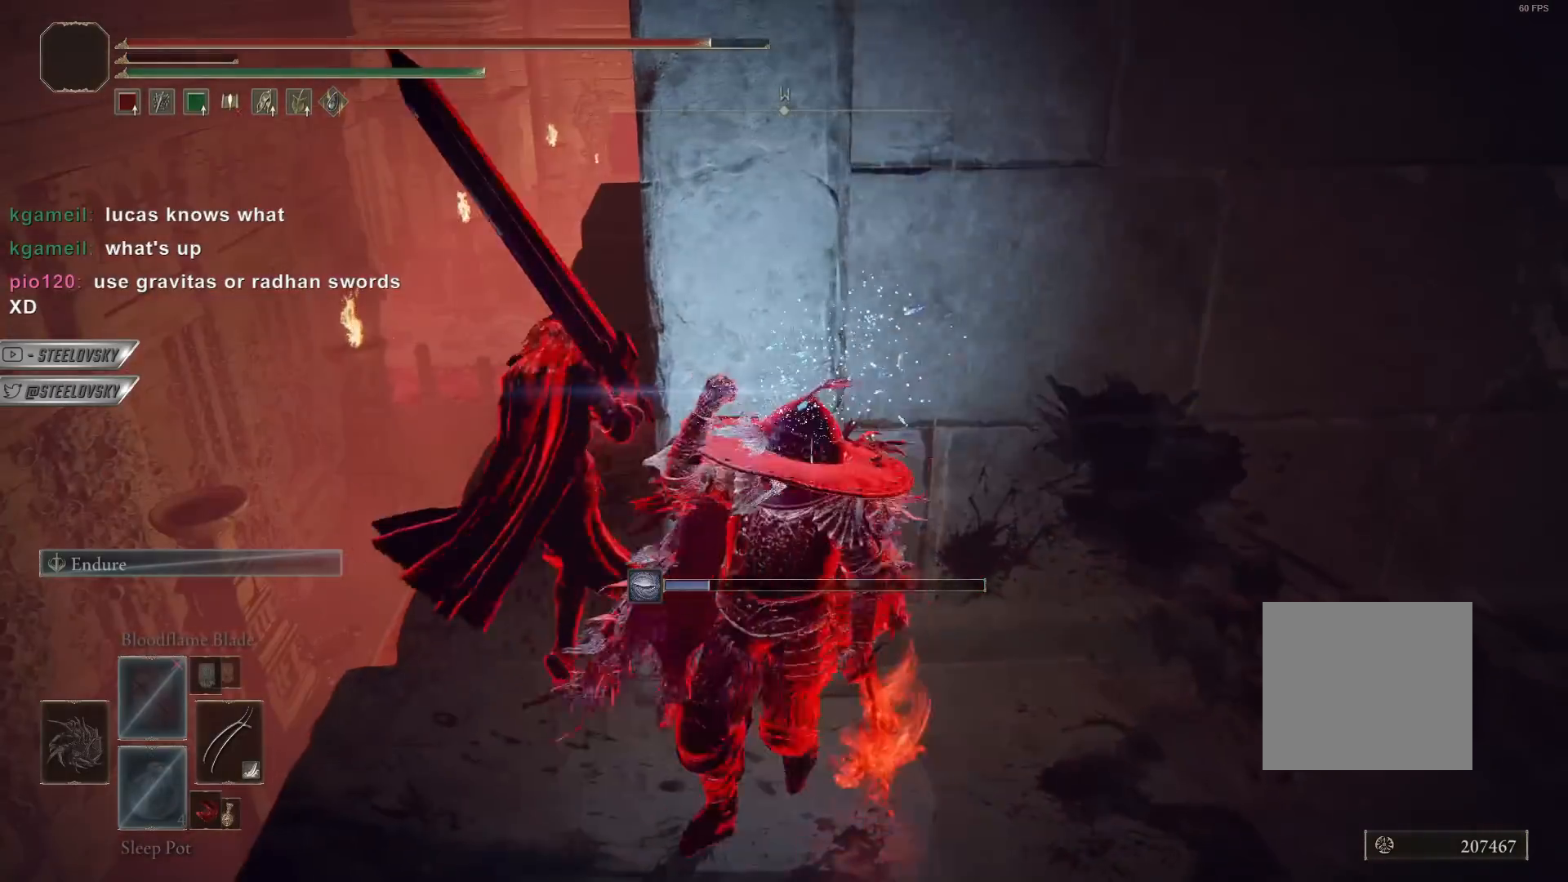
{"buttons": [], "left_stick": "center", "right_stick": "right", "events": [[183, "right_stick", "right"]]}
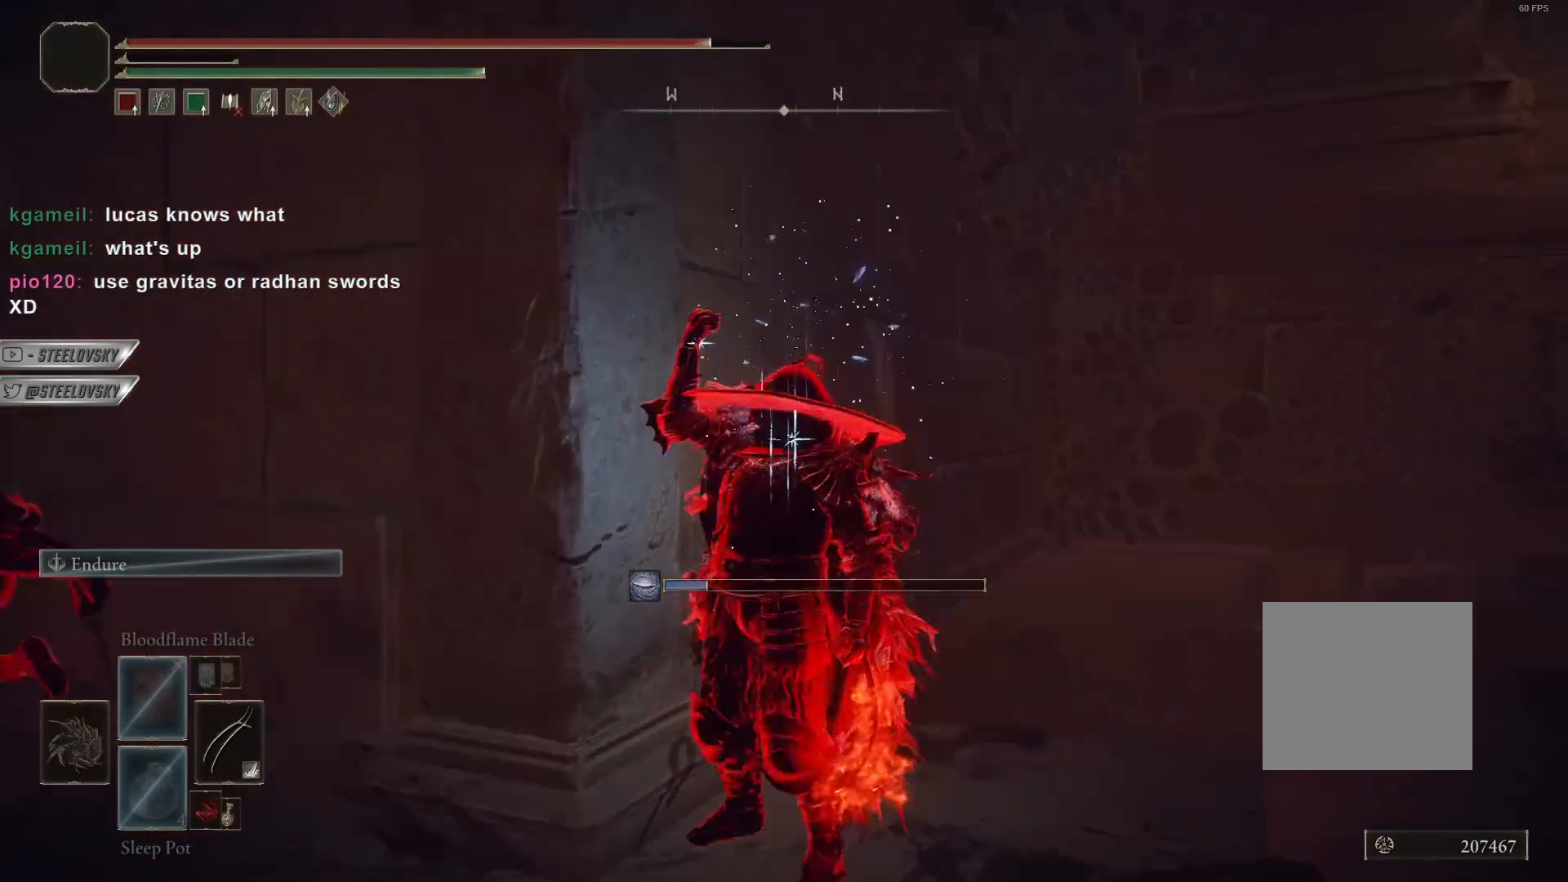
{"buttons": [], "left_stick": "center", "right_stick": "right", "events": [[133, "left_stick", "up-right"], [300, "right_stick", "center"], [317, "left_stick", "center"], [417, "right_stick", "right"]]}
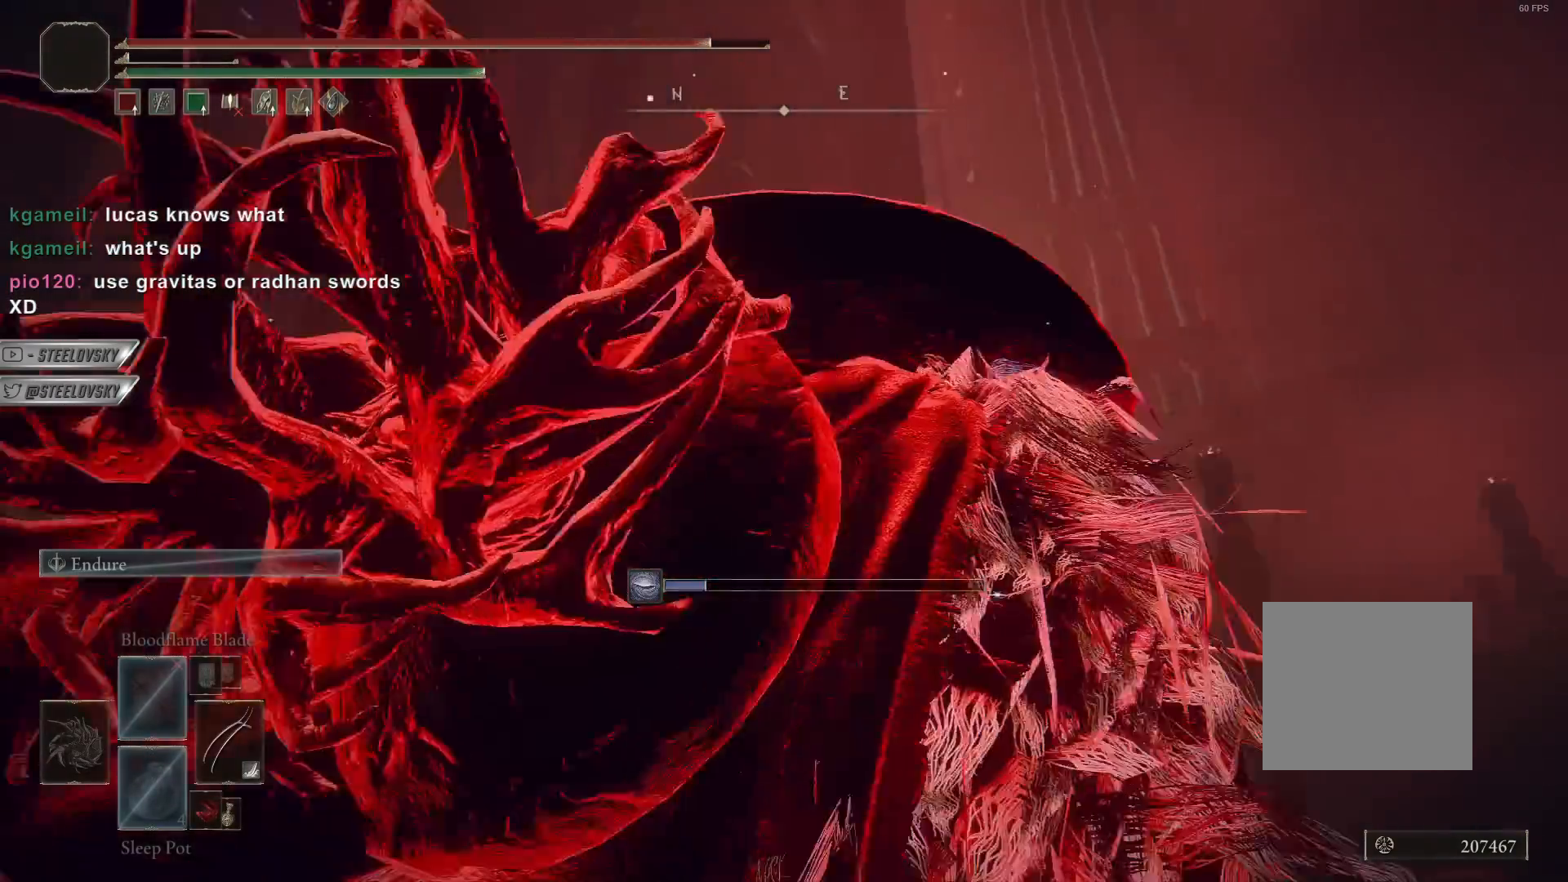
{"buttons": [], "left_stick": "center", "right_stick": "center", "events": [[33, "right_stick", "center"], [167, "right_stick", "down-left"], [250, "left_stick", "up"], [267, "right_stick", "center"], [350, "left_stick", "center"]]}
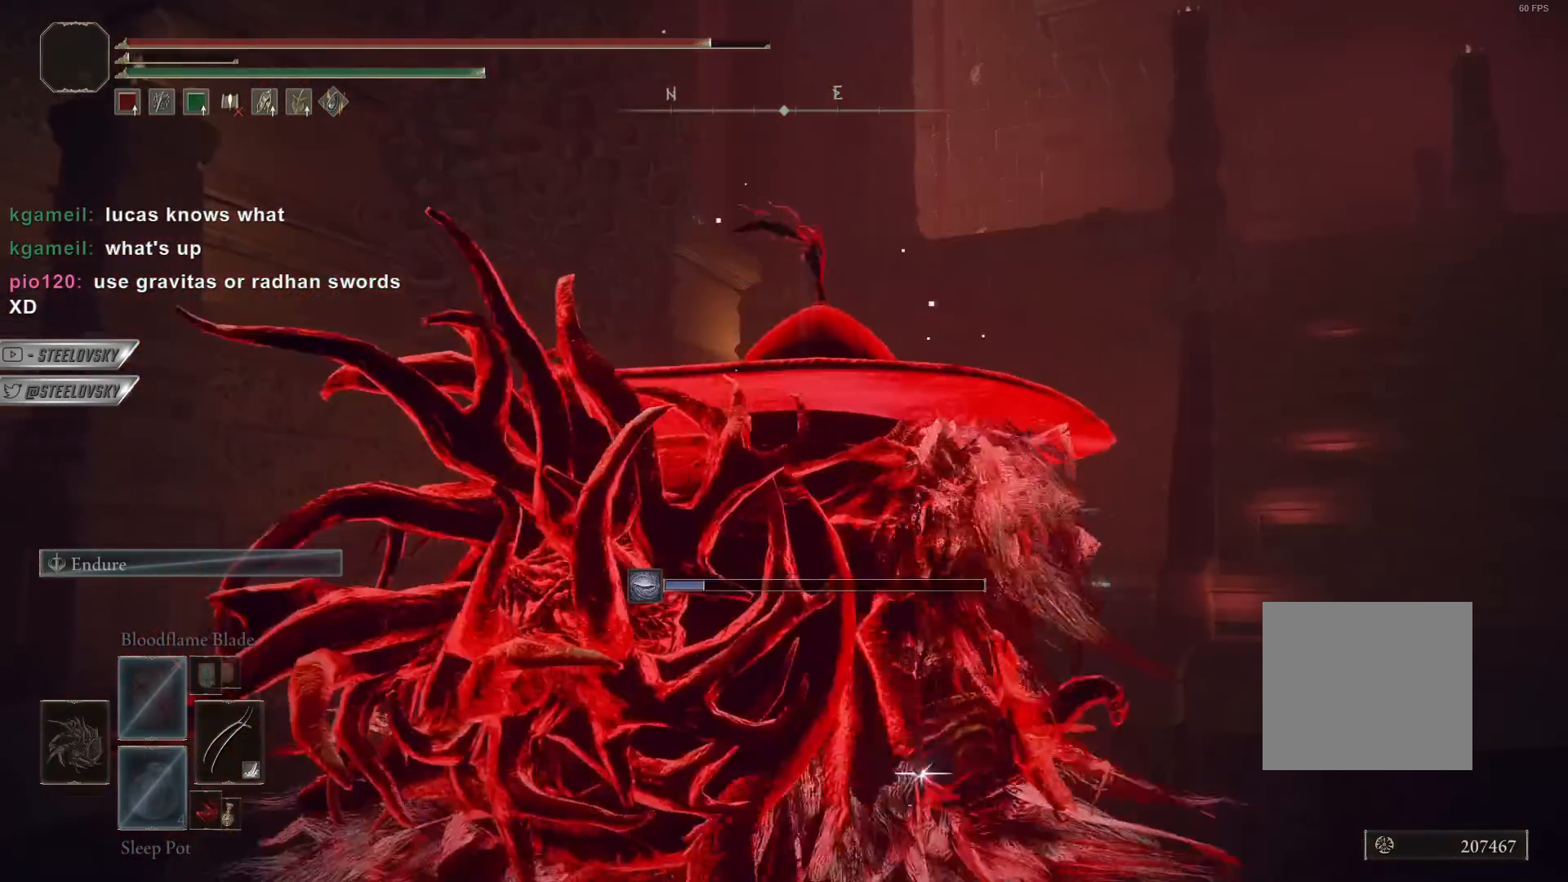
{"buttons": [], "left_stick": "up-left", "right_stick": "down-left", "events": [[283, "right_stick", "down-left"], [483, "left_stick", "up-left"]]}
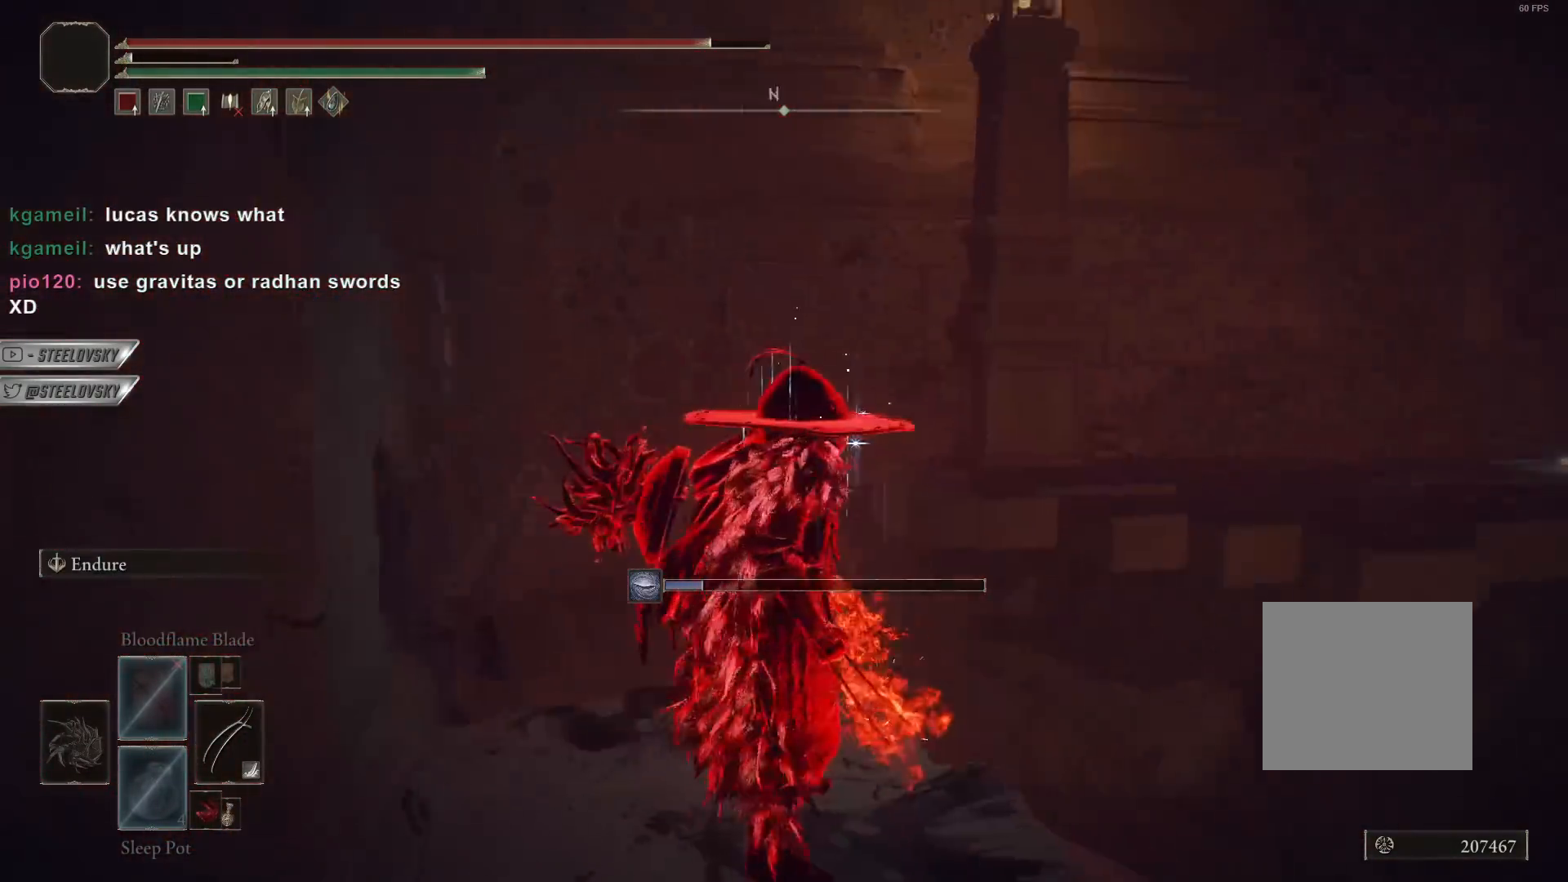
{"buttons": [], "left_stick": "up-left", "right_stick": "center", "events": [[67, "left_stick", "center"], [183, "right_stick", "center"], [433, "left_stick", "up-left"]]}
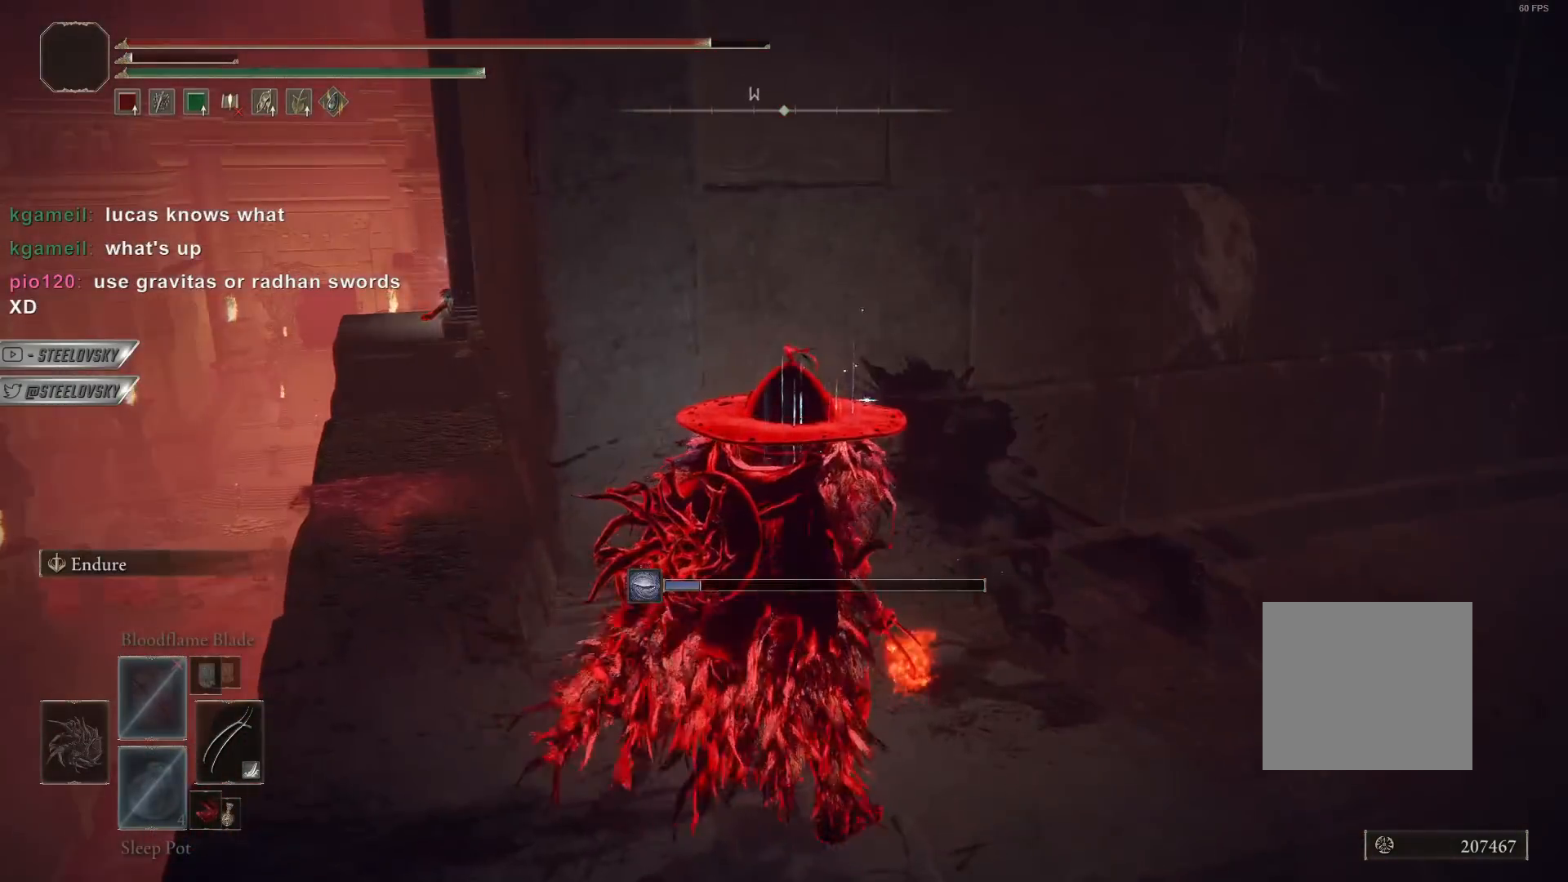
{"buttons": [], "left_stick": "left", "right_stick": "center", "events": [[317, "left_stick", "center"], [467, "left_stick", "left"]]}
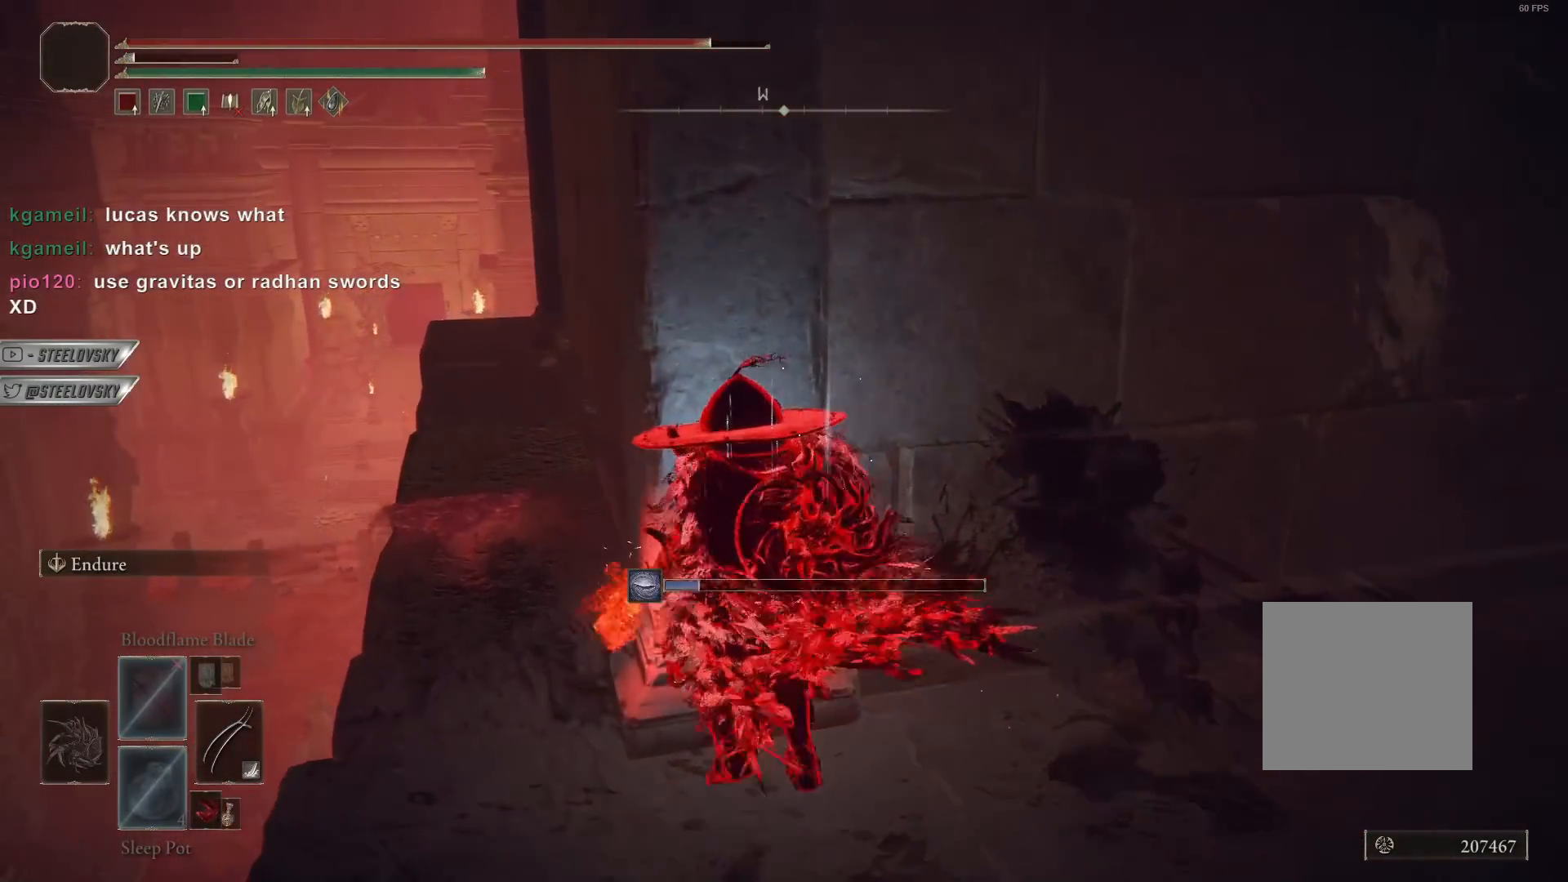
{"buttons": ["CIRCLE"], "left_stick": "up", "right_stick": "center", "events": [[100, "left_stick", "up-left"], [233, "CIRCLE", "down"], [500, "left_stick", "up"]]}
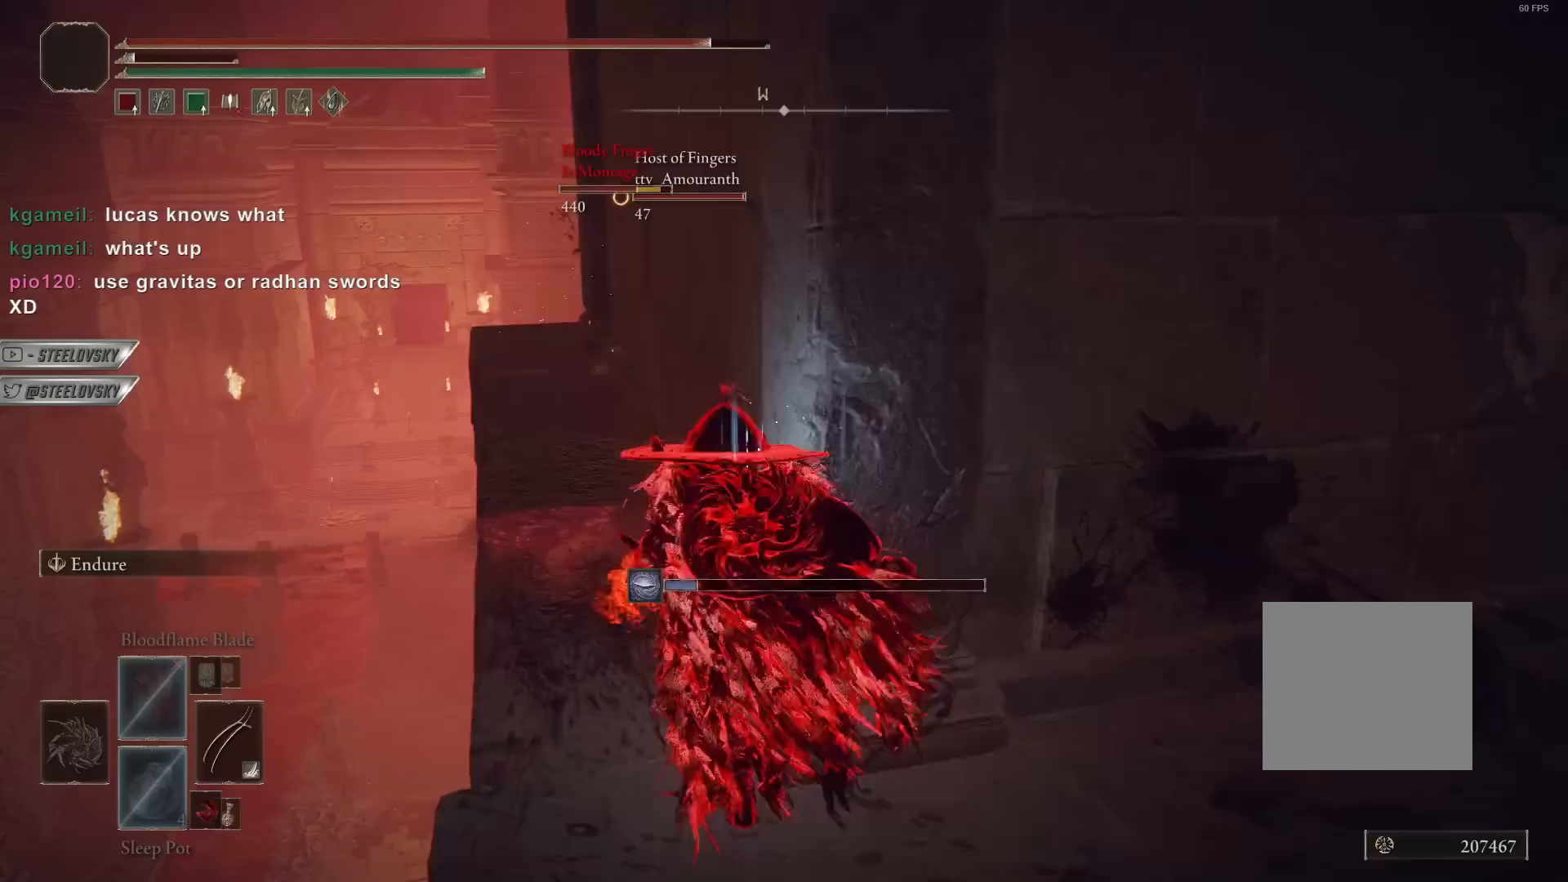
{"buttons": ["CIRCLE"], "left_stick": "up", "right_stick": "center", "events": []}
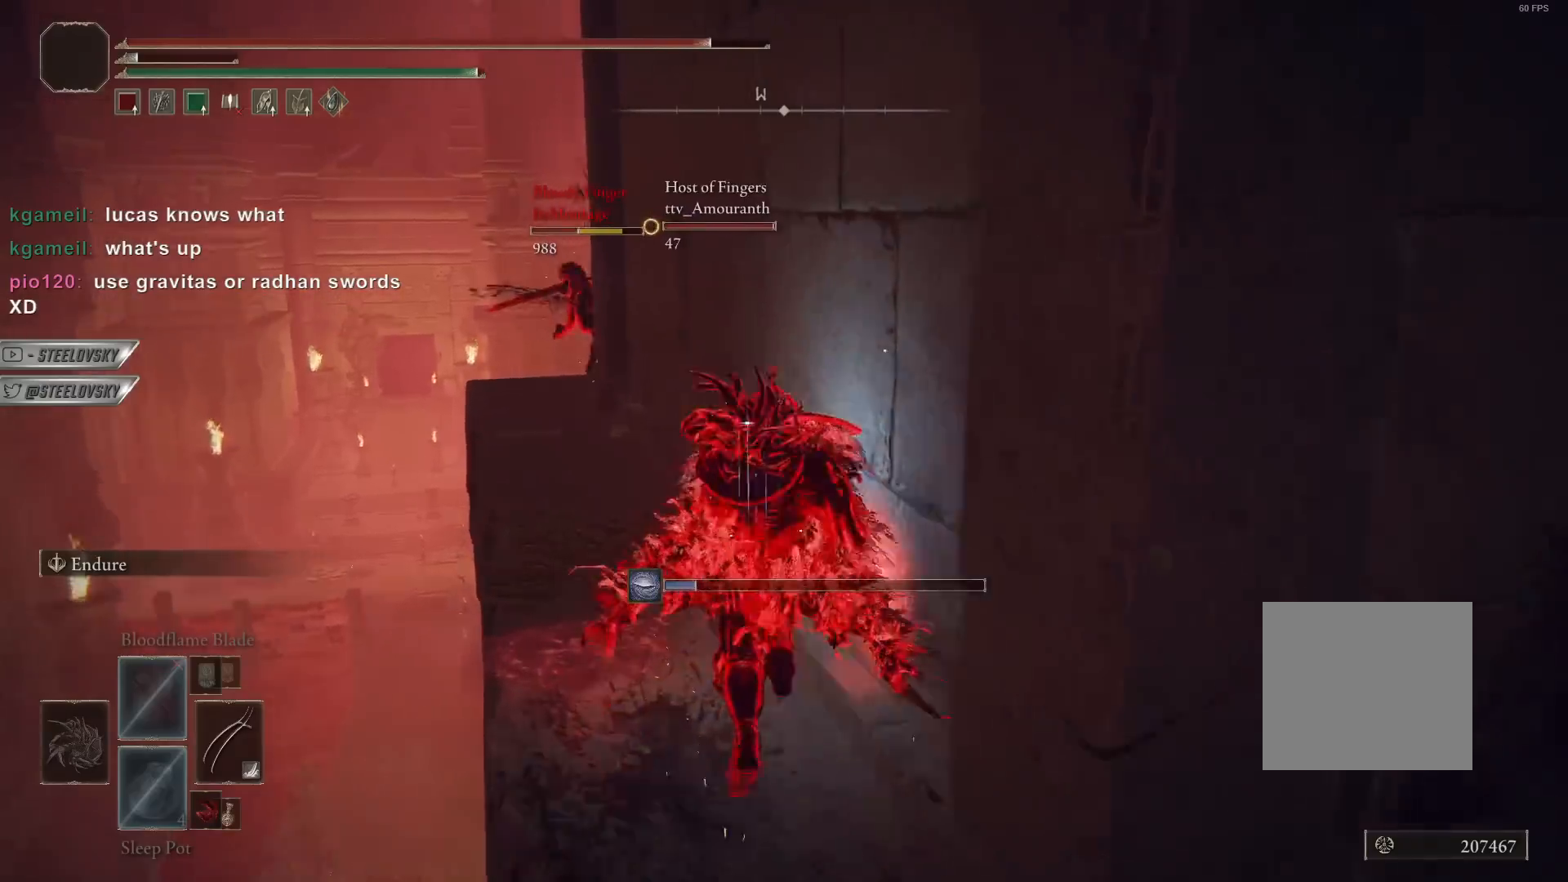
{"buttons": [], "left_stick": "right", "right_stick": "center", "events": [[133, "CIRCLE", "up"], [317, "left_stick", "up-right"], [433, "left_stick", "right"]]}
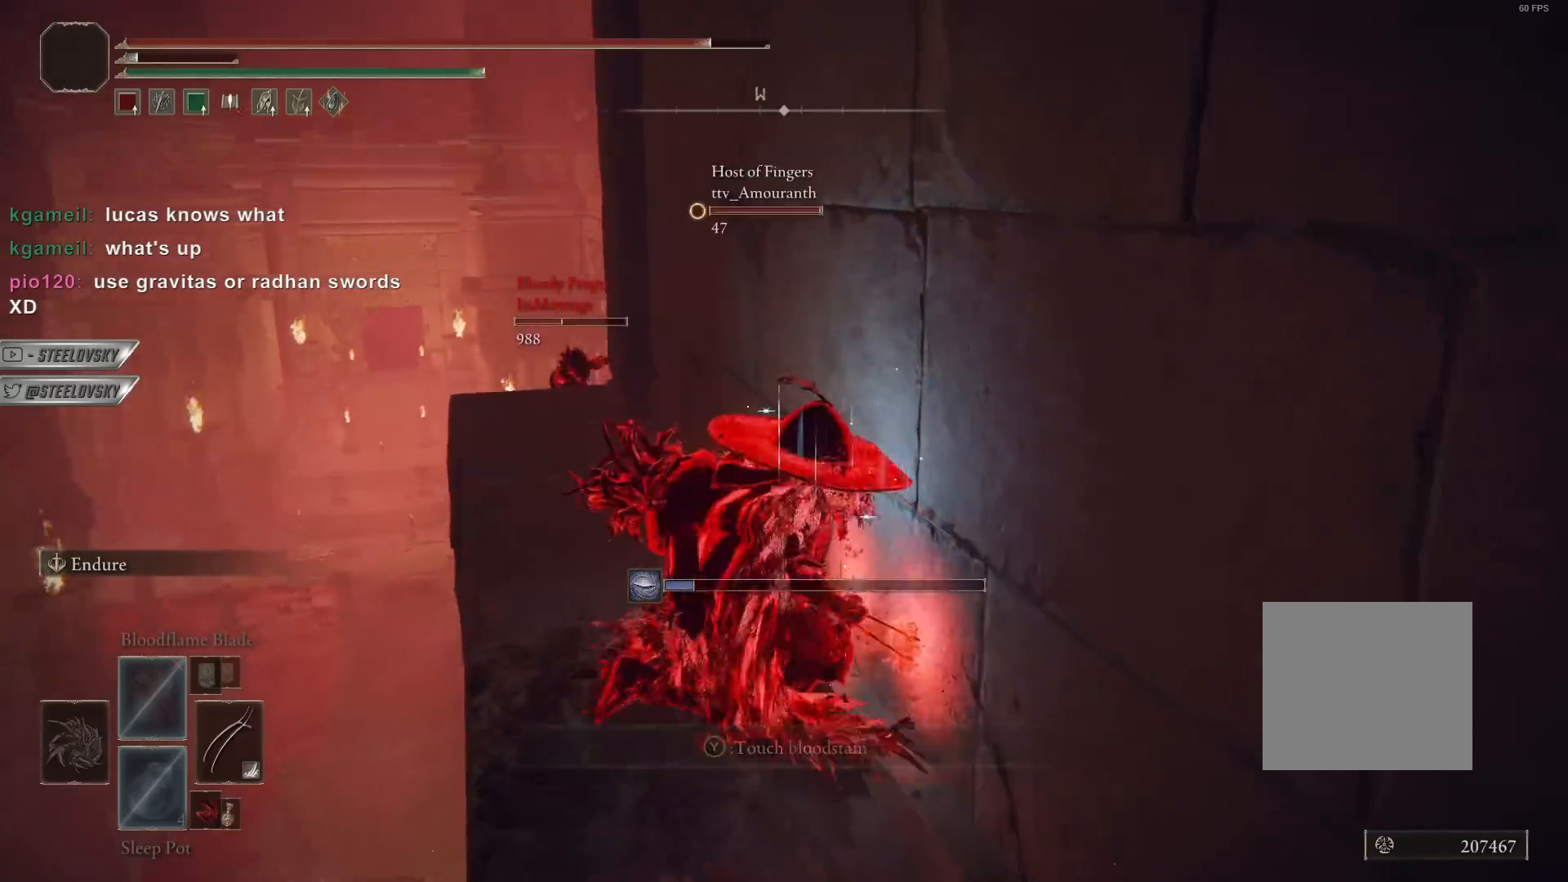
{"buttons": [], "left_stick": "up", "right_stick": "center", "events": [[117, "left_stick", "up"], [167, "left_stick", "center"], [433, "left_stick", "up"]]}
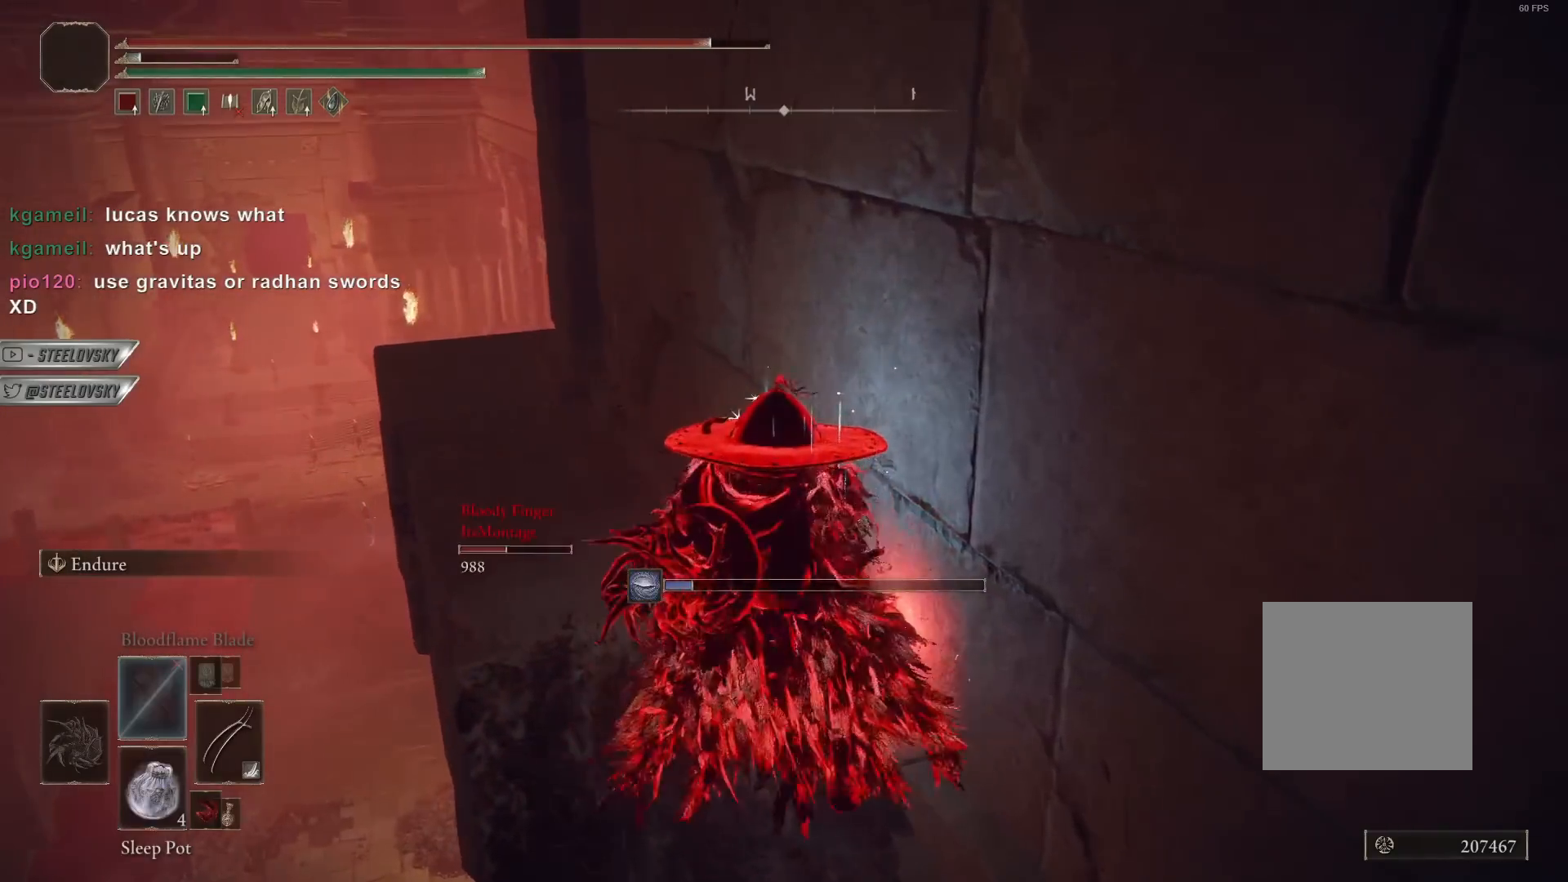
{"buttons": ["CIRCLE"], "left_stick": "up-left", "right_stick": "center", "events": [[33, "left_stick", "up-left"], [67, "CIRCLE", "down"]]}
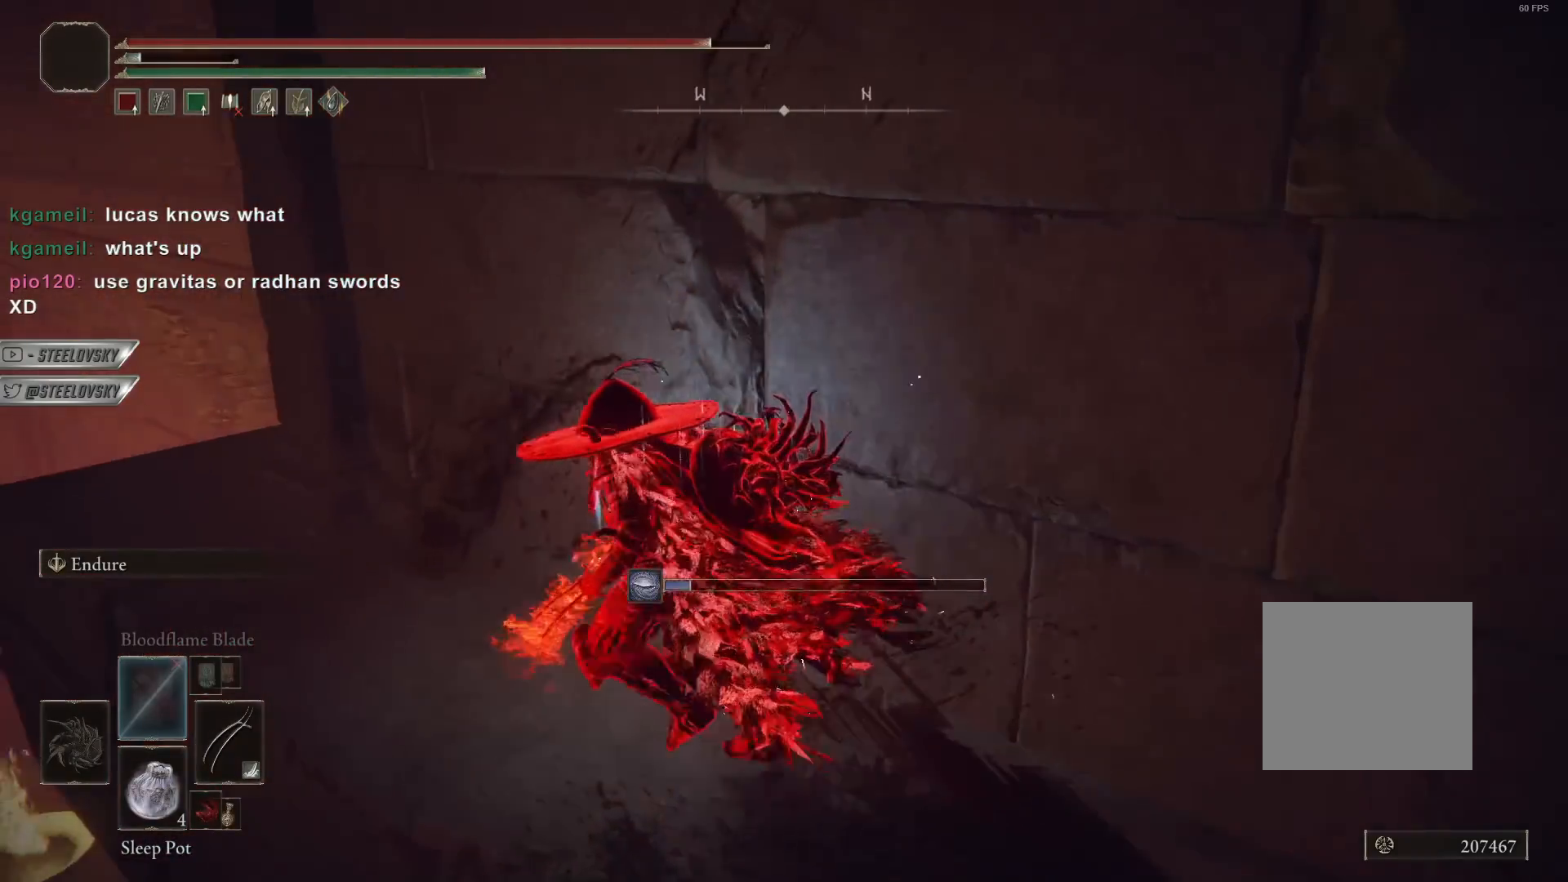
{"buttons": ["CIRCLE"], "left_stick": "left", "right_stick": "right", "events": [[100, "right_stick", "right"], [267, "left_stick", "left"]]}
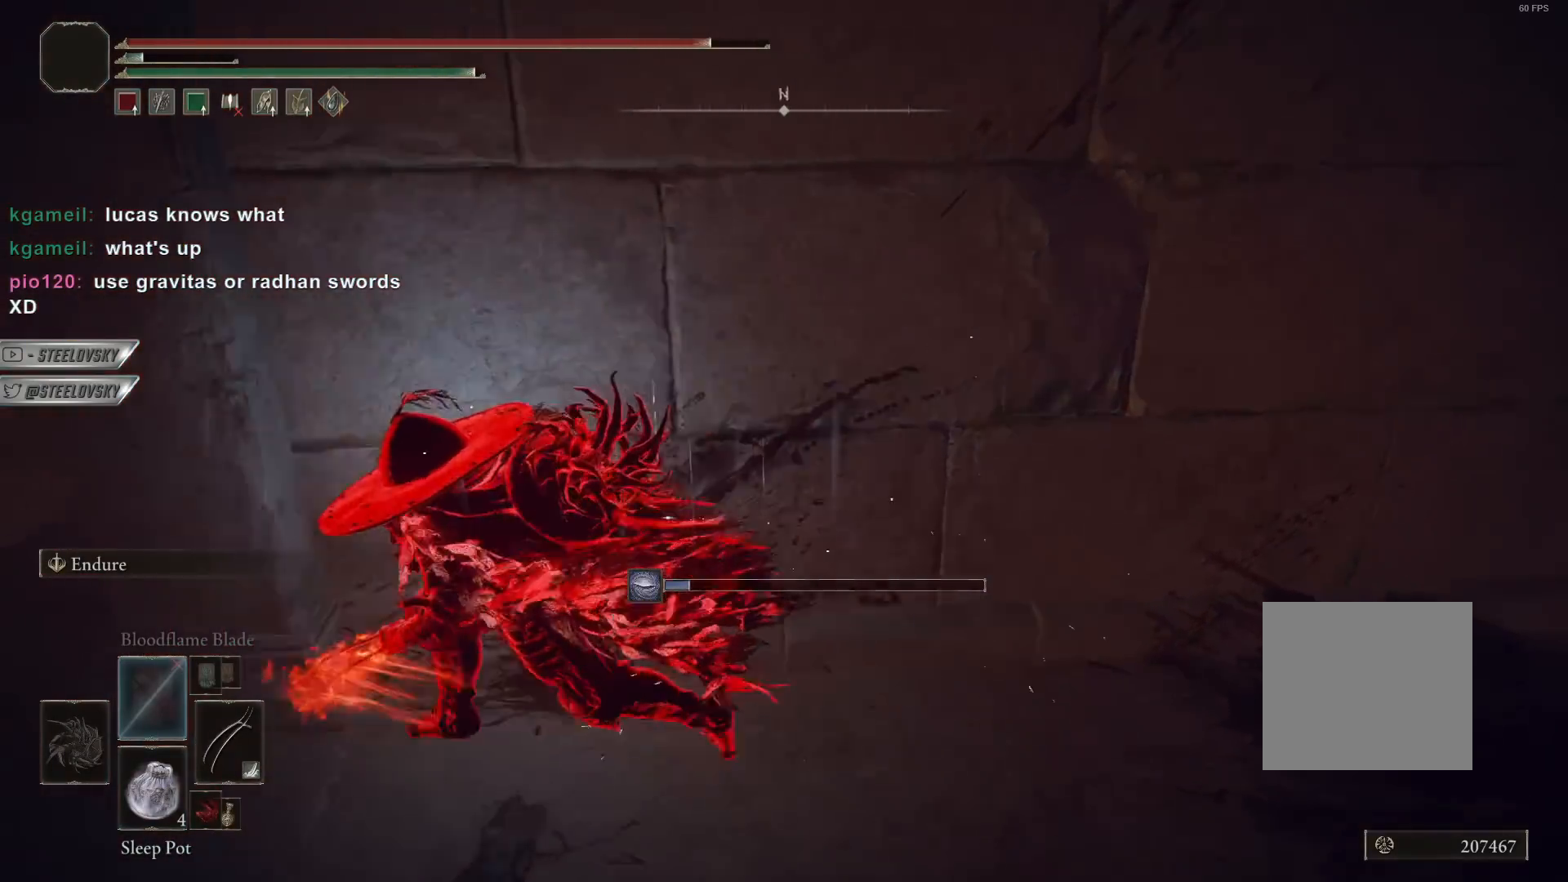
{"buttons": ["CIRCLE"], "left_stick": "up-left", "right_stick": "center", "events": [[150, "right_stick", "center"], [383, "left_stick", "up-left"]]}
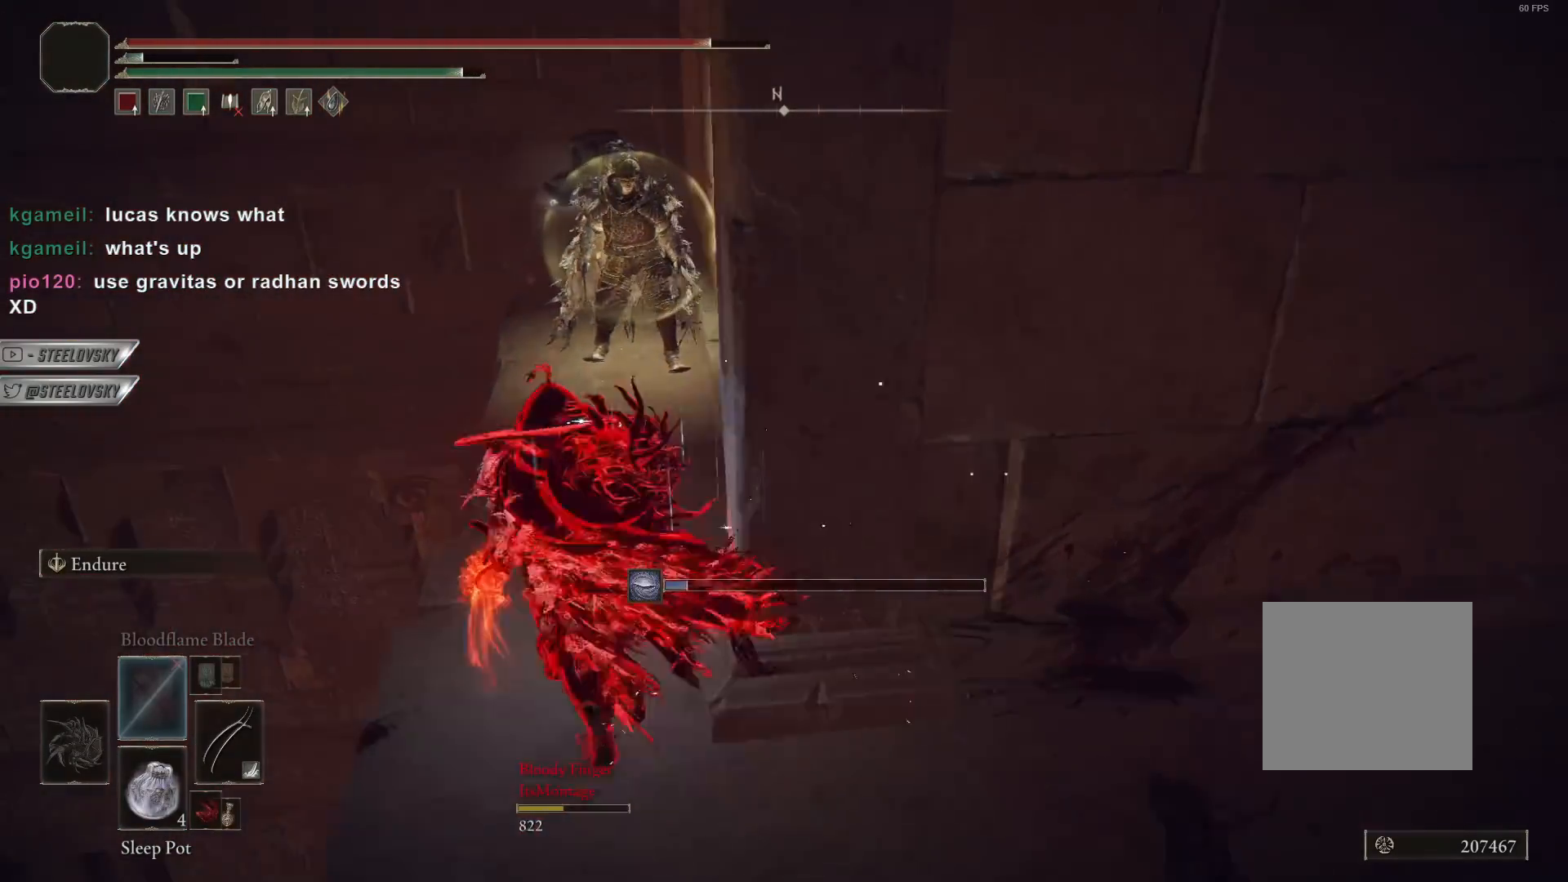
{"buttons": [], "left_stick": "up", "right_stick": "center", "events": [[67, "R2", "down"], [83, "left_stick", "up"], [167, "R2", "up"], [183, "CIRCLE", "up"]]}
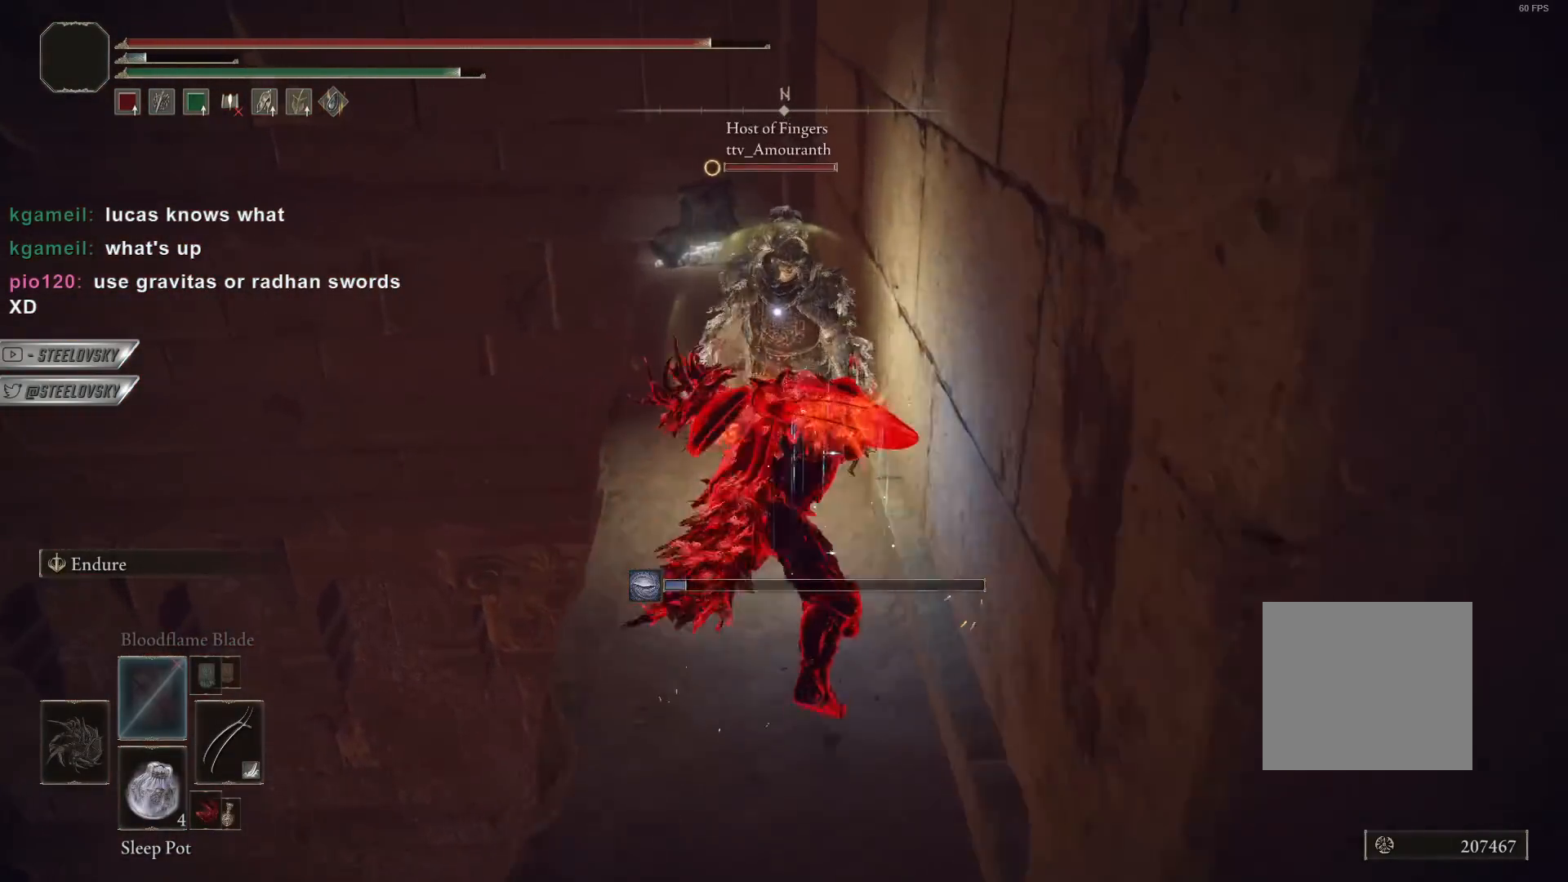
{"buttons": [], "left_stick": "up-right", "right_stick": "center", "events": [[250, "R2", "down"], [300, "left_stick", "up-right"], [317, "R2", "up"], [383, "R2", "down"], [467, "R2", "up"]]}